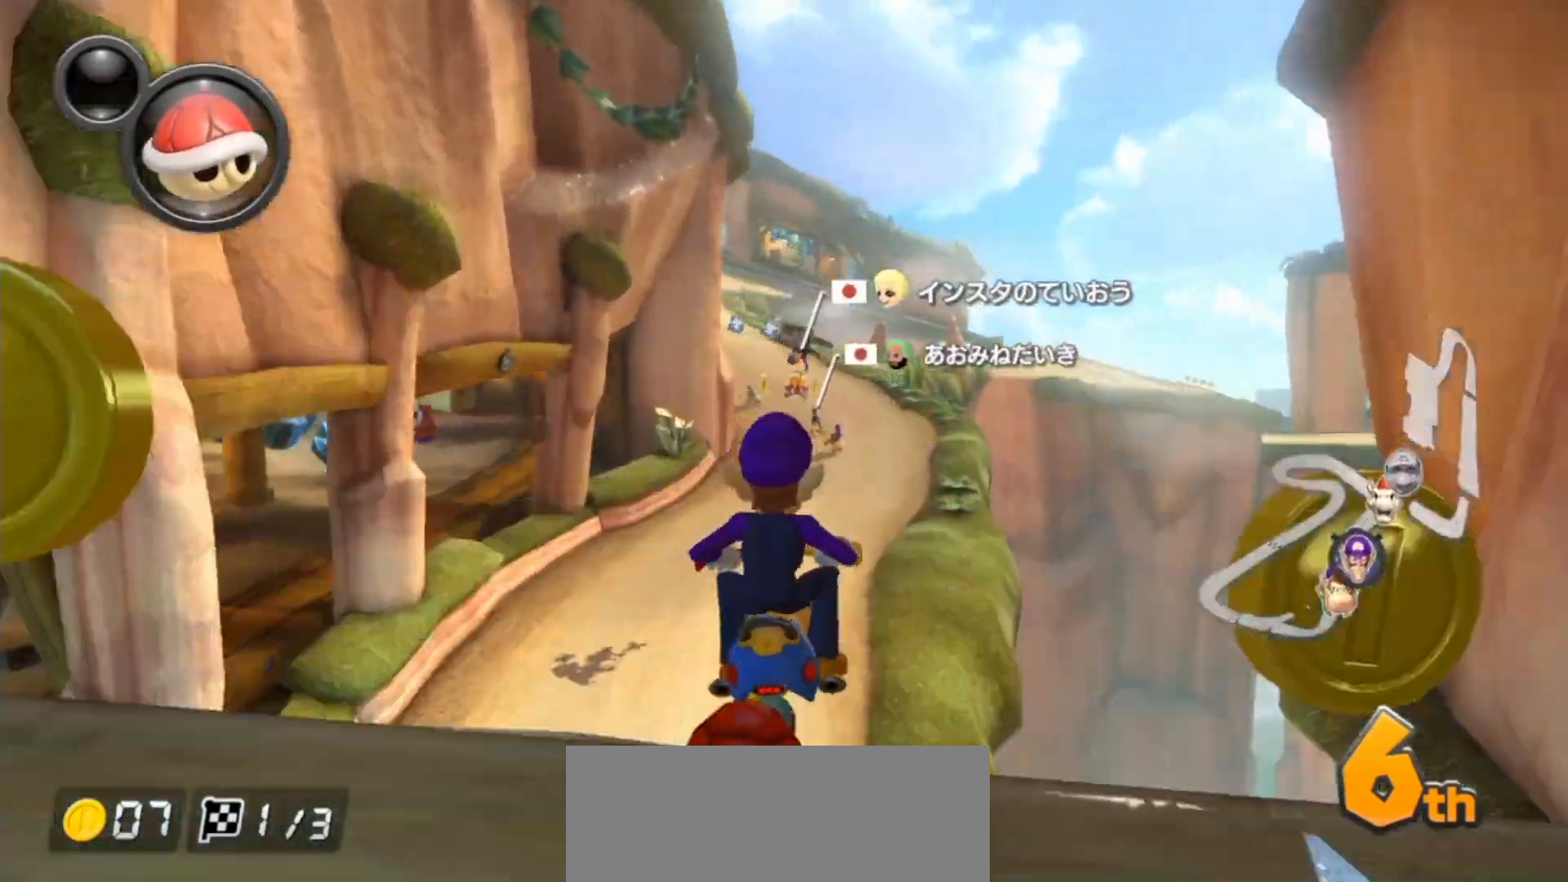
Gameplay with a controller (Nintendo layout); each line is a JSON object with the inputs held at the frame after it. "events" lists button and stick changes between this image and that frame as [ms after this image, input, new state], when the widget could be followed in between. Not read: DPAD_DOWN DPAD_LEFT DPAD_RIGHT L2 L3 R1 R2 R3.
{"buttons": ["A", "L1"], "left_stick": "center", "right_stick": "center", "events": [[33, "left_stick", "center"]]}
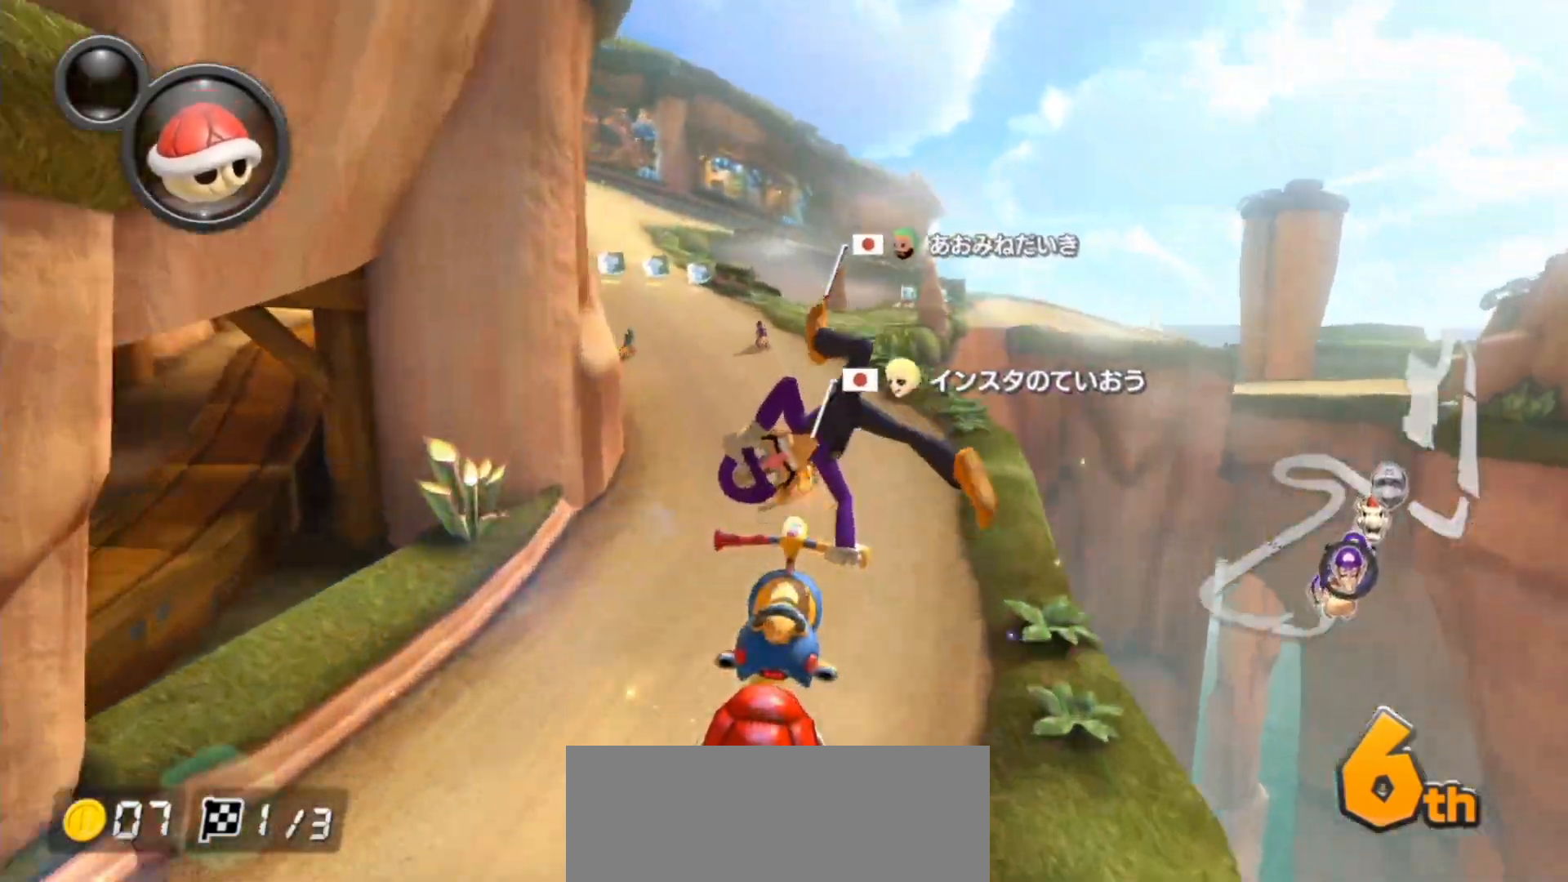
{"buttons": ["A", "L1"], "left_stick": "right", "right_stick": "center", "events": [[150, "left_stick", "right"], [283, "left_stick", "center"], [467, "left_stick", "right"]]}
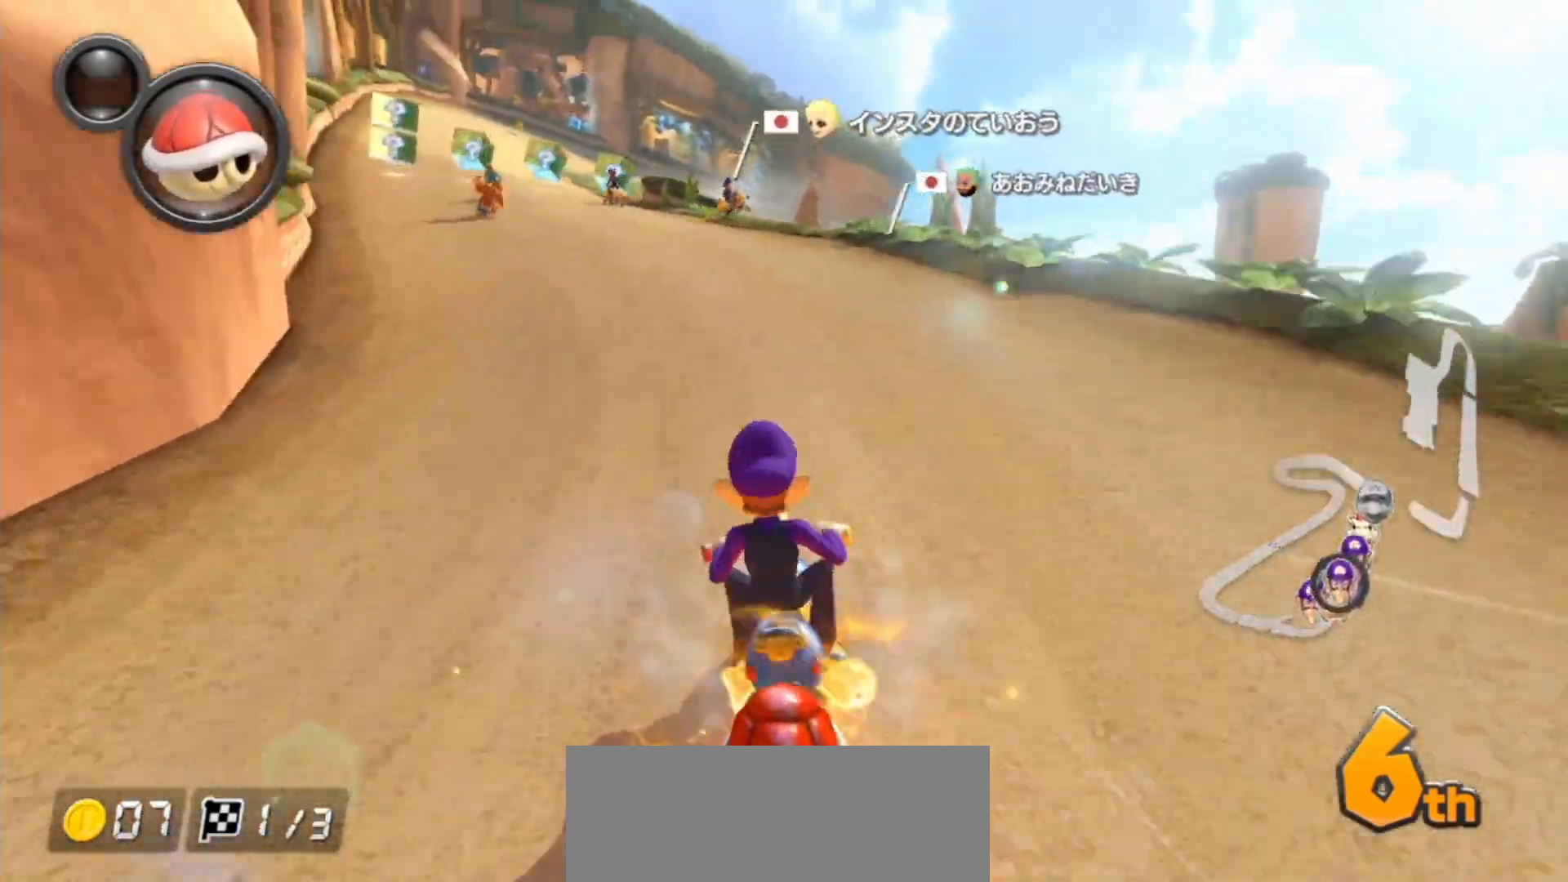
{"buttons": ["A", "L1"], "left_stick": "right", "right_stick": "center", "events": [[67, "left_stick", "center"], [117, "left_stick", "right"]]}
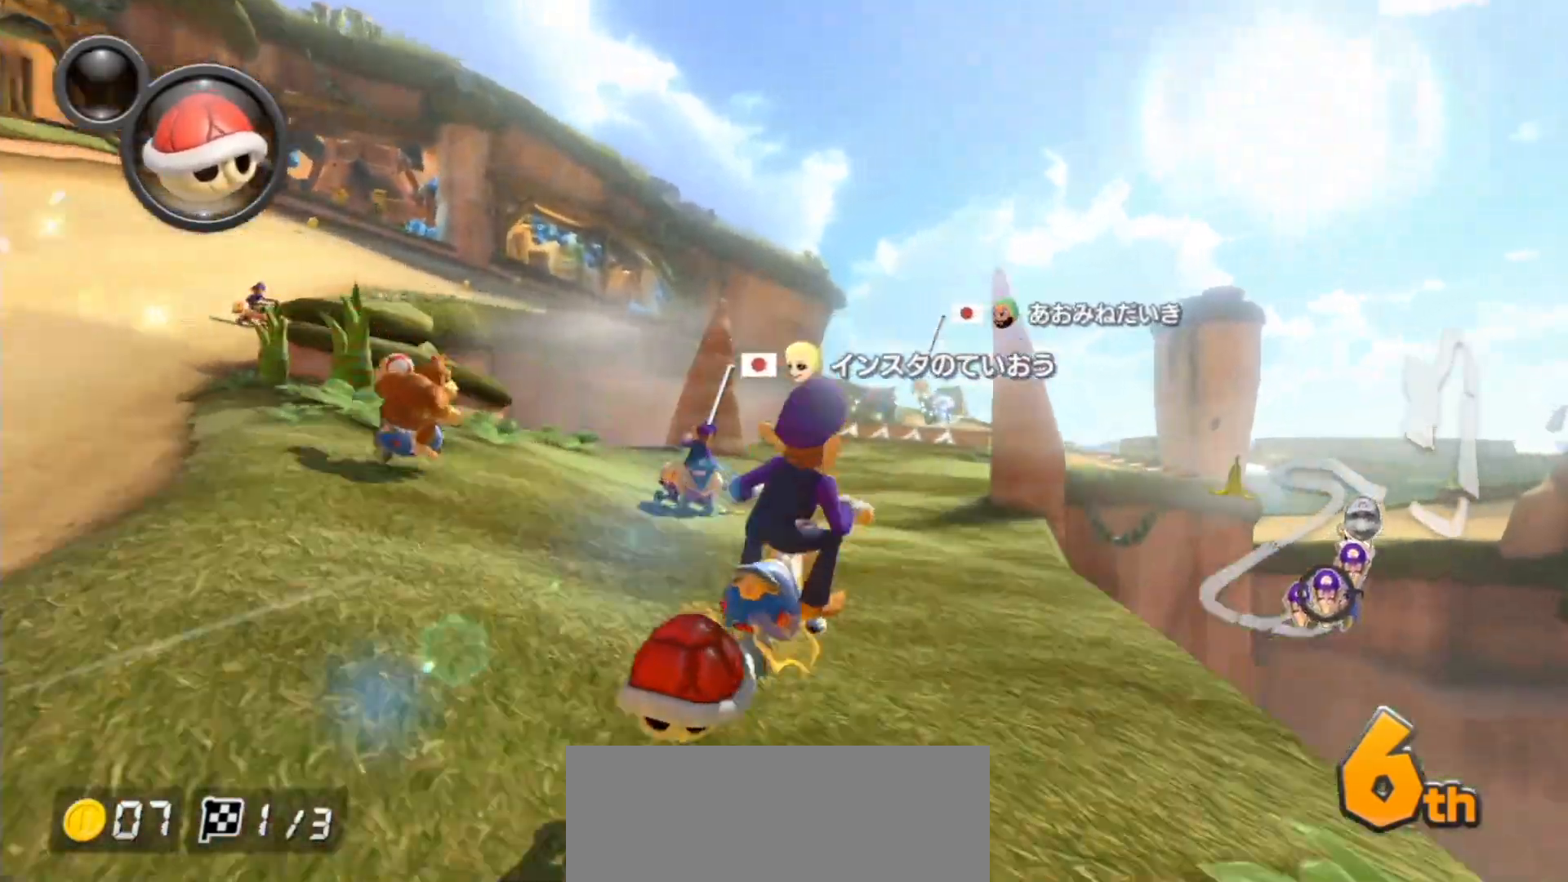
{"buttons": ["A", "L1"], "left_stick": "right", "right_stick": "center", "events": []}
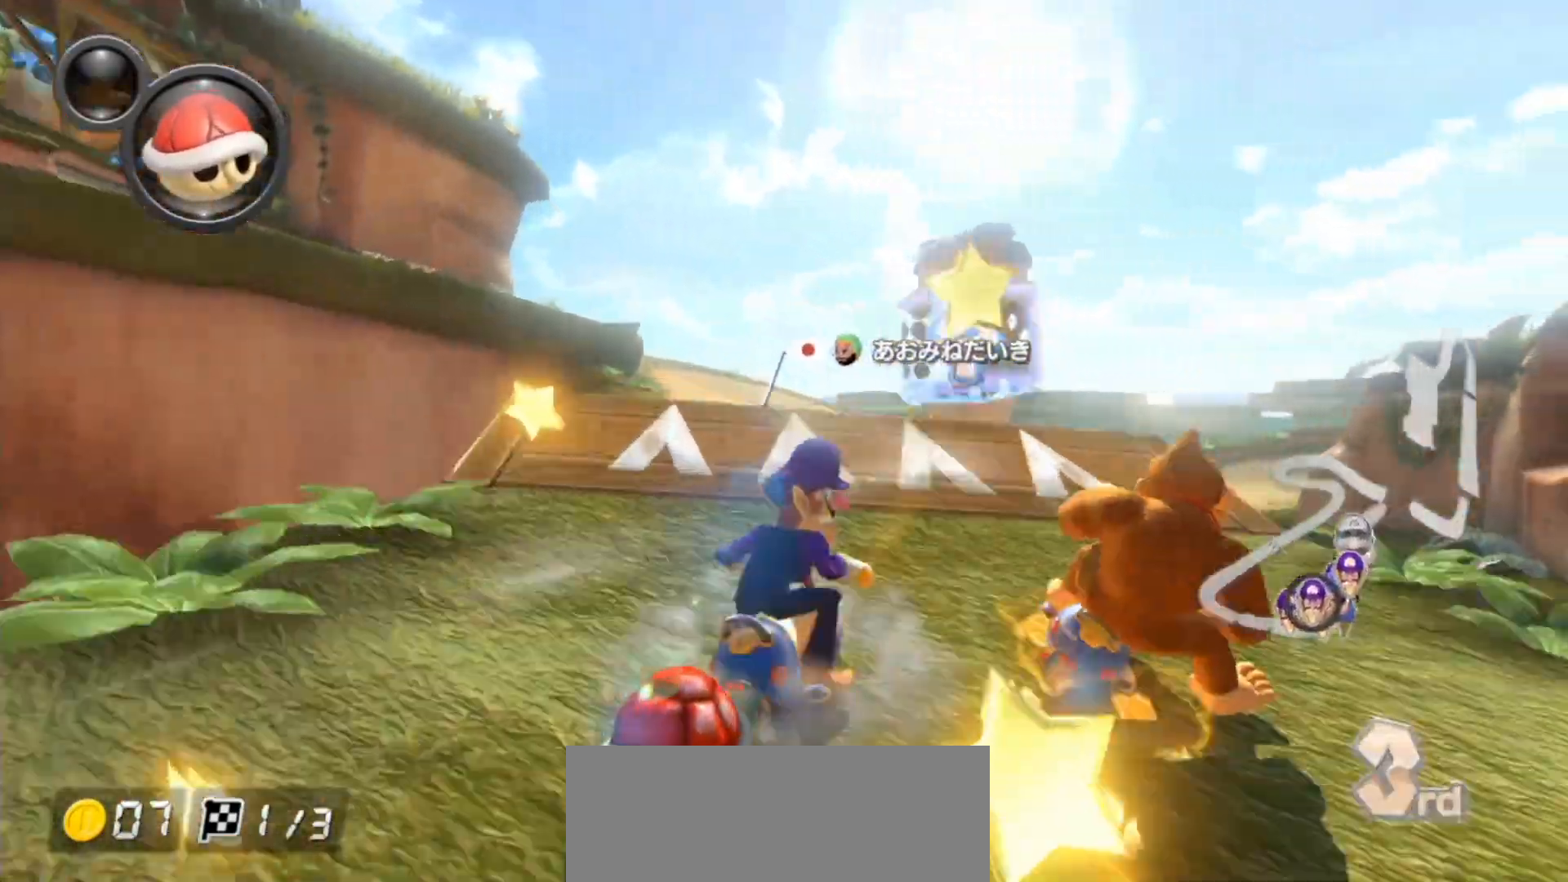
{"buttons": ["A", "L1"], "left_stick": "left", "right_stick": "center", "events": [[333, "left_stick", "left"]]}
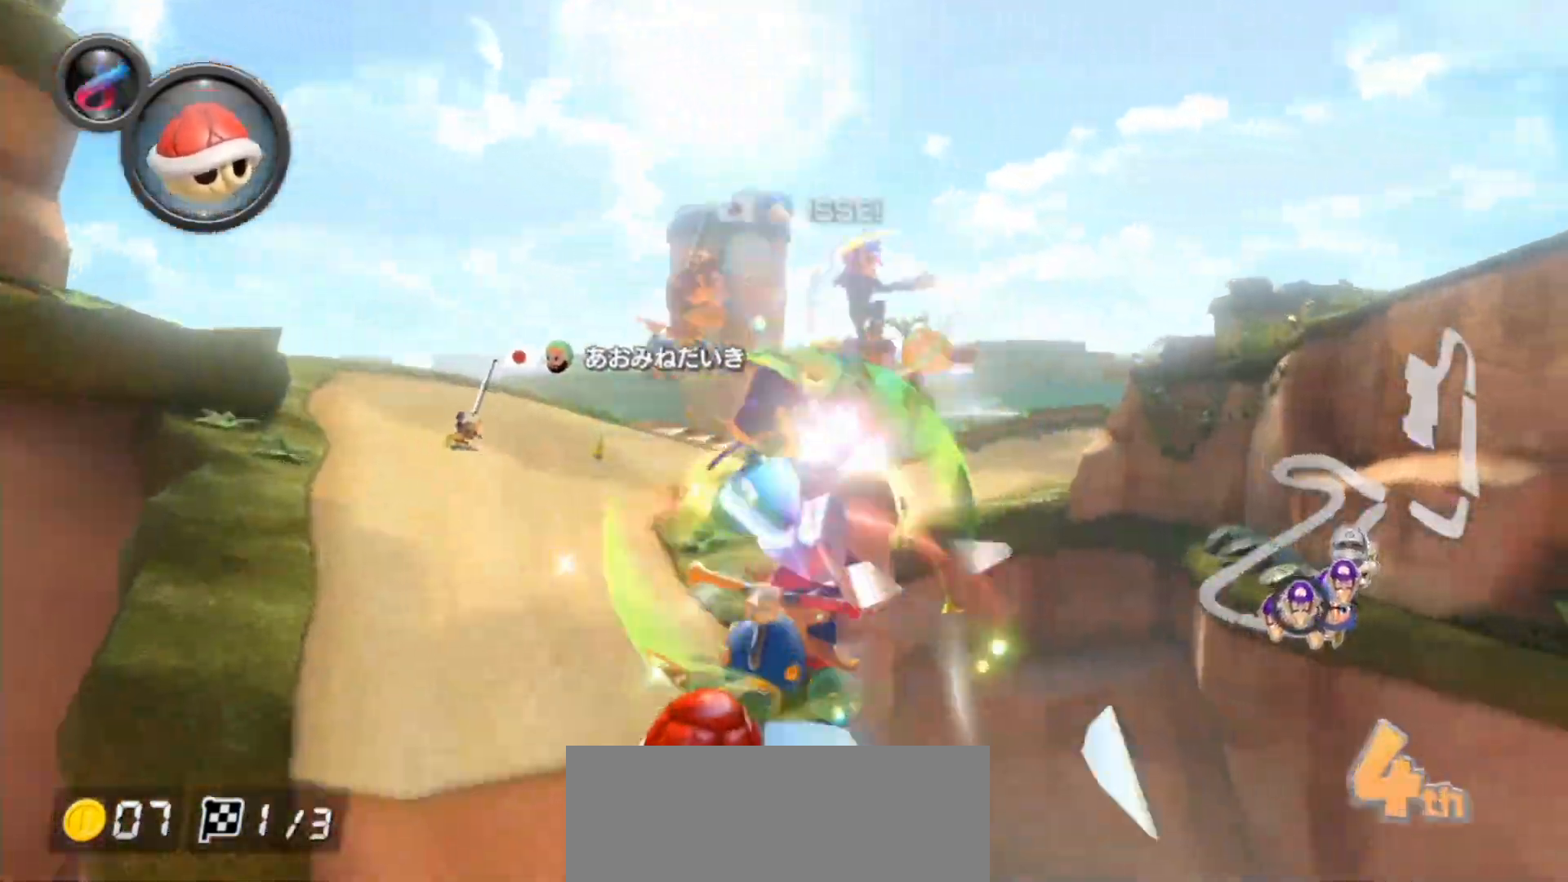
{"buttons": ["A", "L1"], "left_stick": "left", "right_stick": "center", "events": [[217, "left_stick", "center"], [350, "left_stick", "right"], [450, "left_stick", "left"]]}
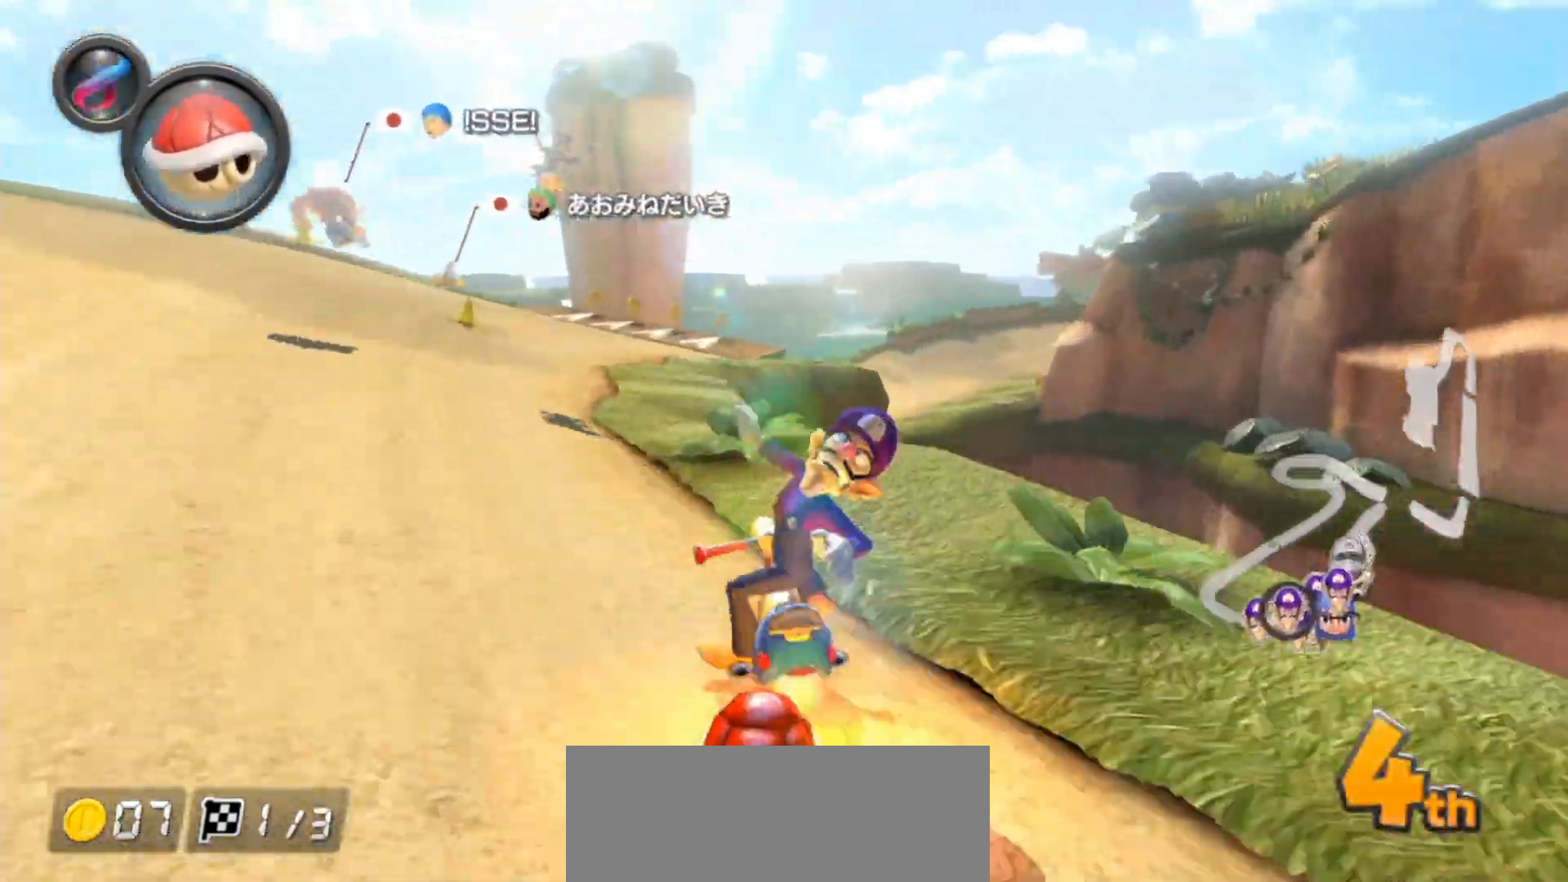
{"buttons": ["A", "L1"], "left_stick": "right", "right_stick": "center", "events": [[250, "left_stick", "center"], [317, "left_stick", "right"]]}
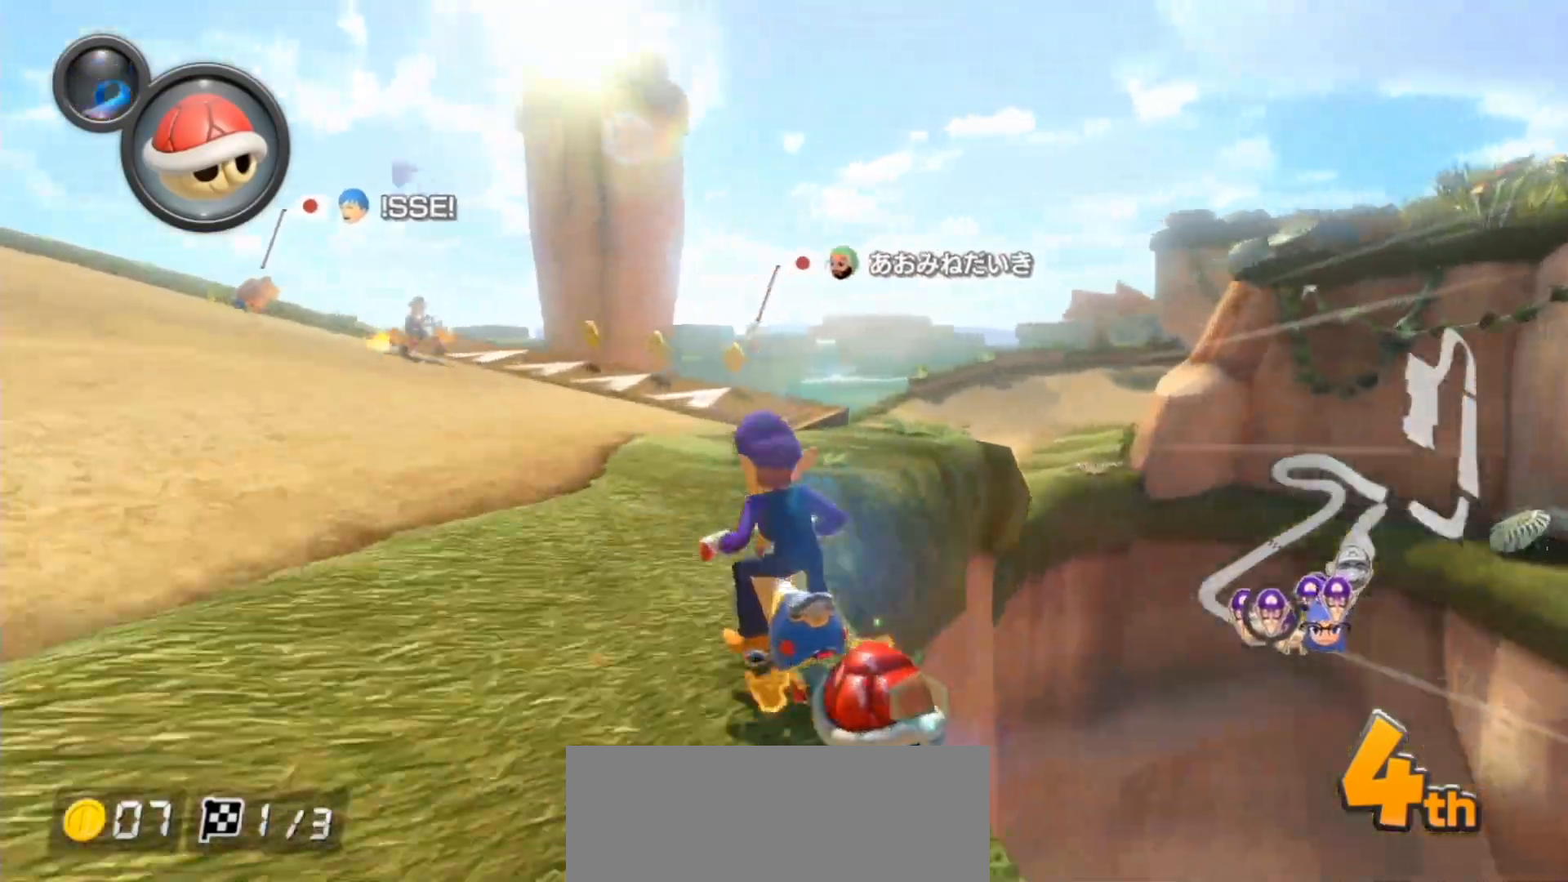
{"buttons": ["B", "L1"], "left_stick": "right", "right_stick": "center", "events": [[200, "A", "up"], [200, "B", "down"]]}
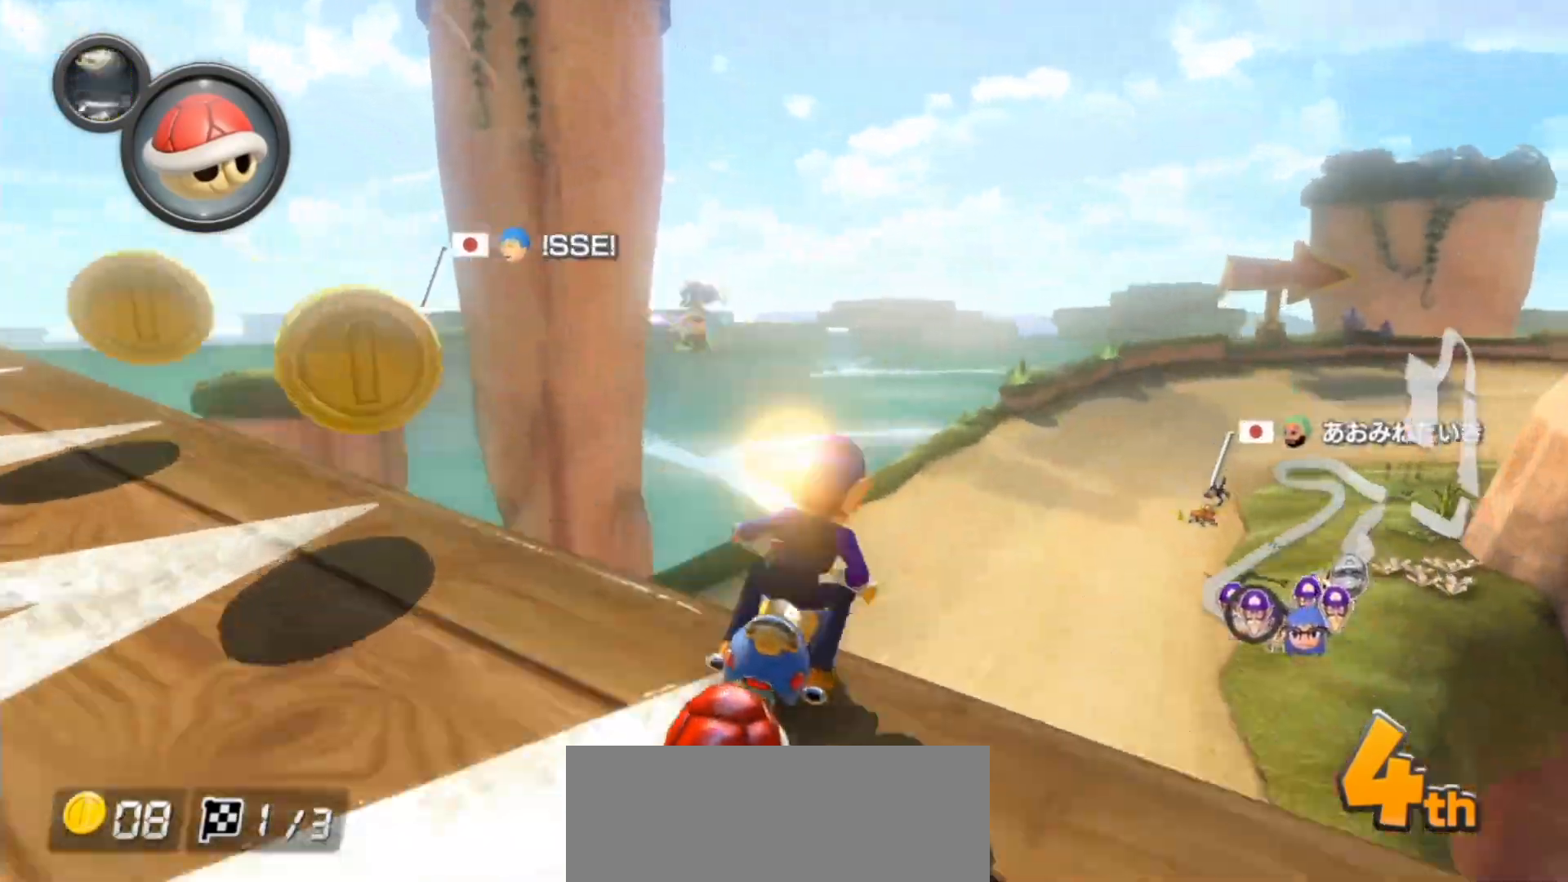
{"buttons": ["A", "L1"], "left_stick": "right", "right_stick": "center", "events": [[283, "A", "down"], [283, "B", "up"]]}
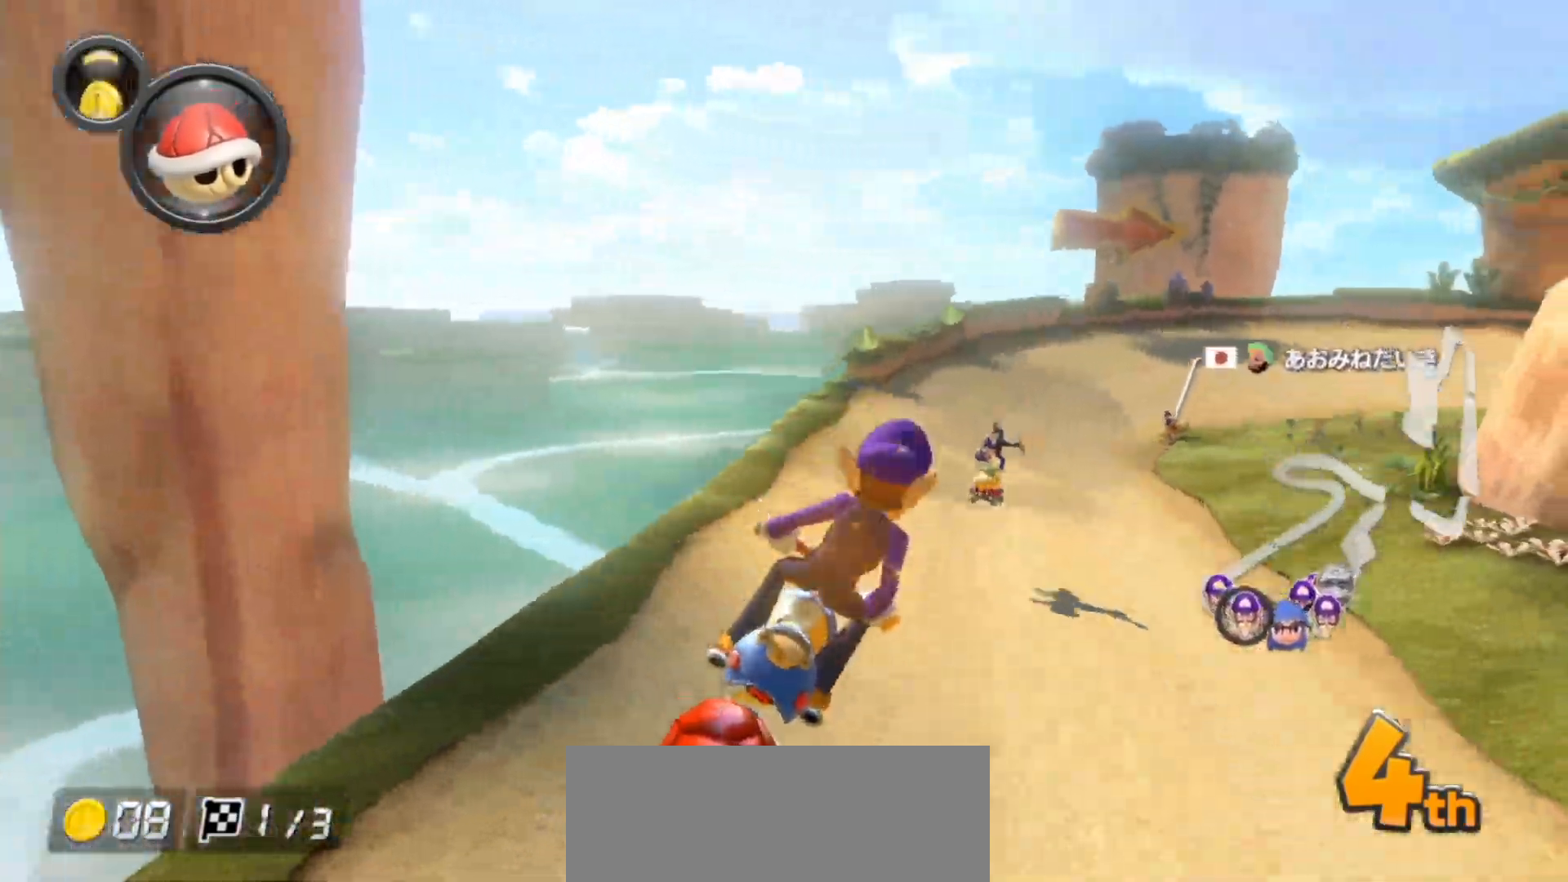
{"buttons": ["A", "L1"], "left_stick": "center", "right_stick": "center", "events": [[350, "left_stick", "center"]]}
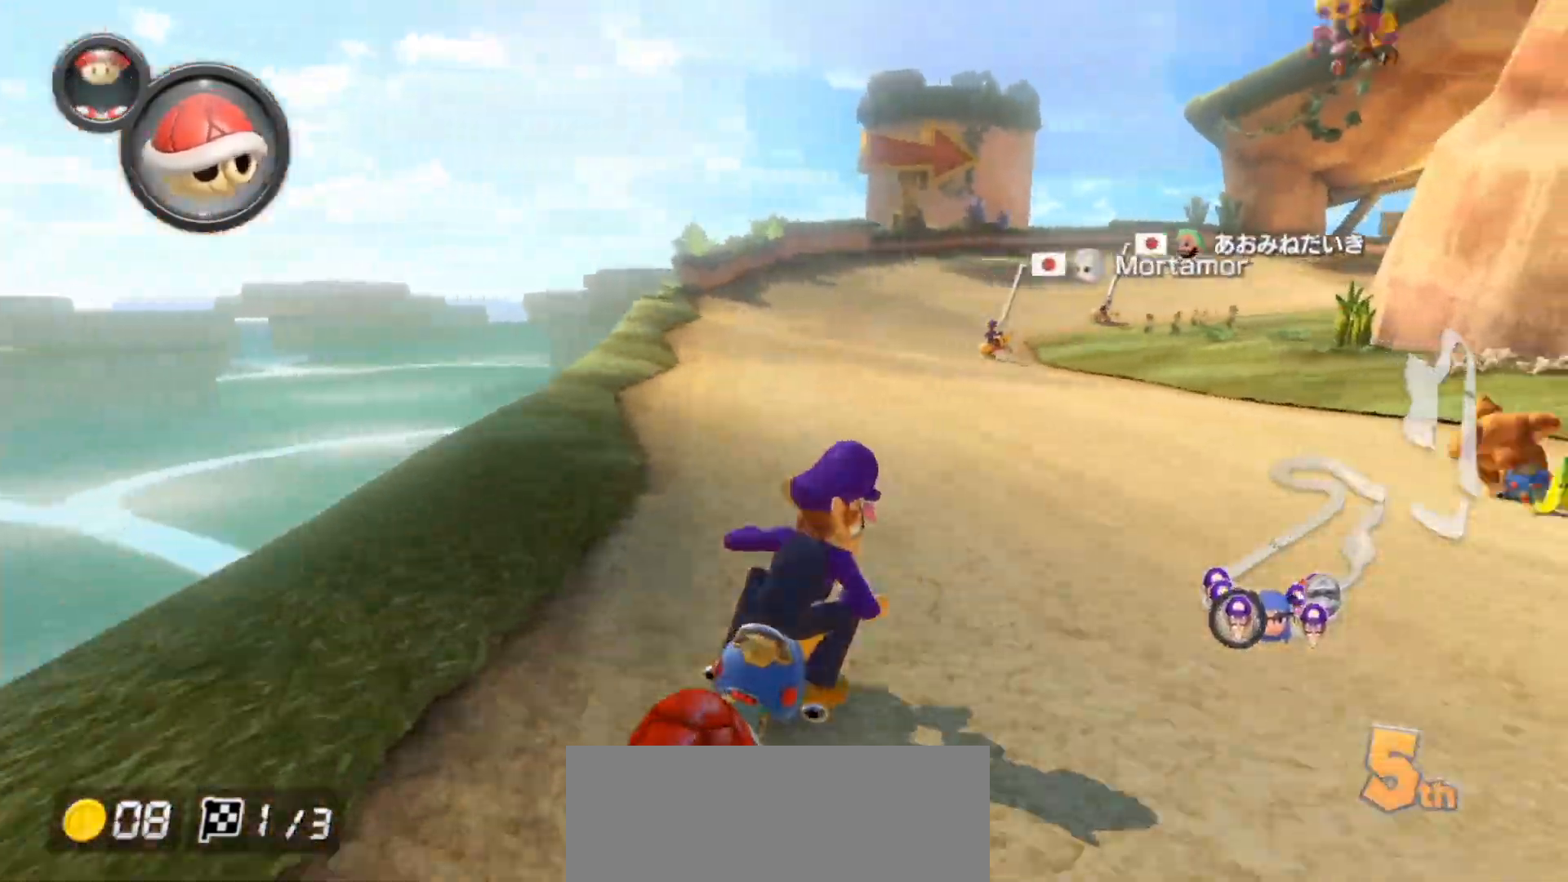
{"buttons": ["A", "X", "L1"], "left_stick": "up-right", "right_stick": "center", "events": [[133, "left_stick", "right"], [250, "left_stick", "up-right"], [433, "X", "down"]]}
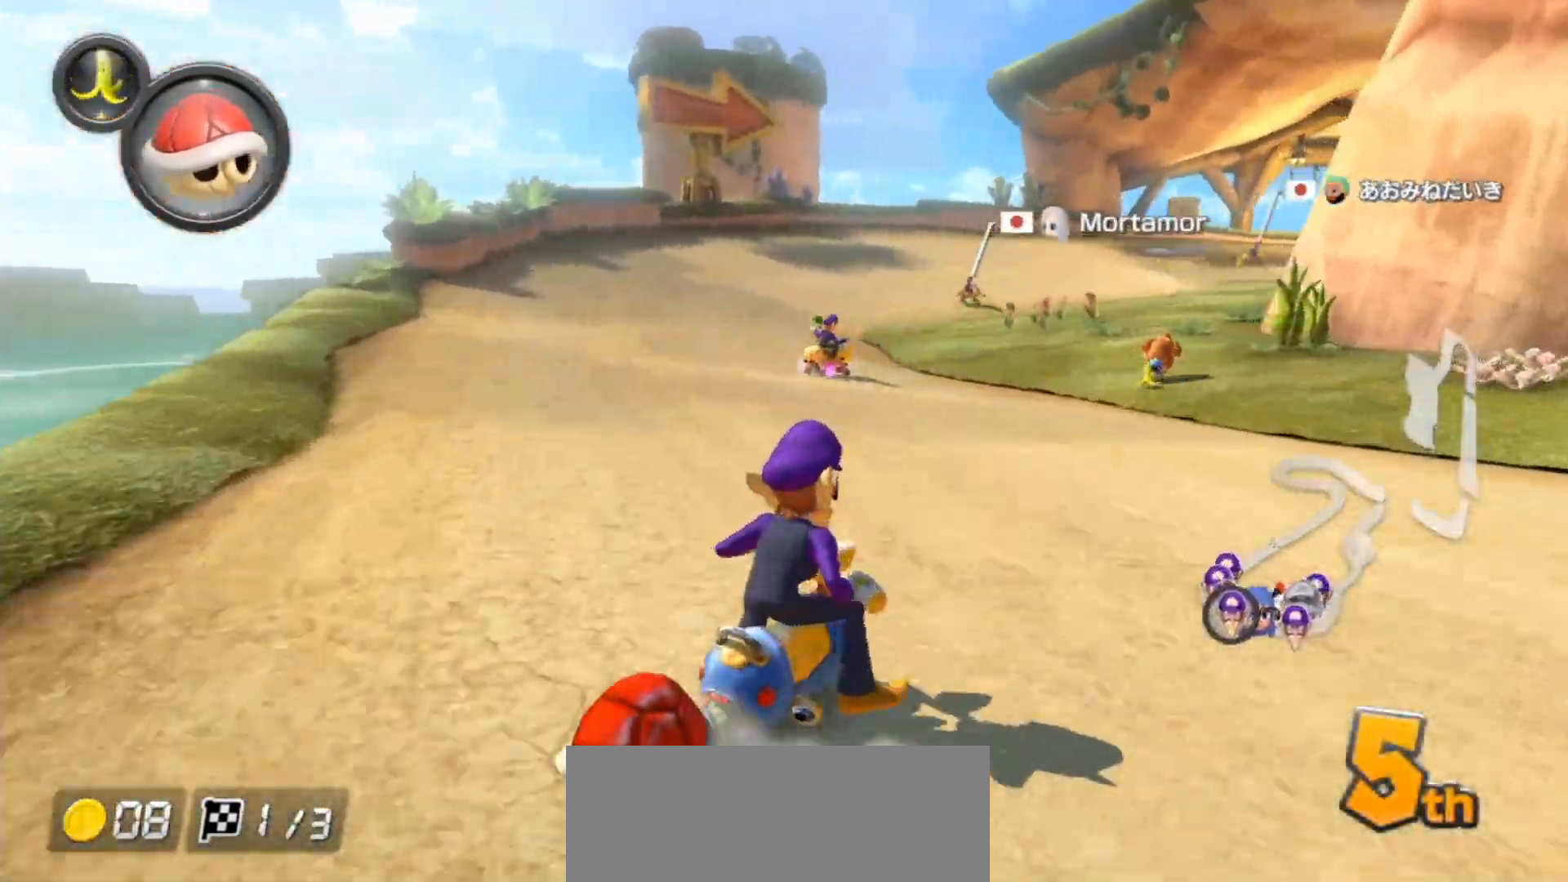
{"buttons": ["A", "L1"], "left_stick": "up-right", "right_stick": "center", "events": [[83, "X", "up"], [100, "left_stick", "up-left"], [267, "X", "down"], [433, "X", "up"], [433, "left_stick", "up-right"]]}
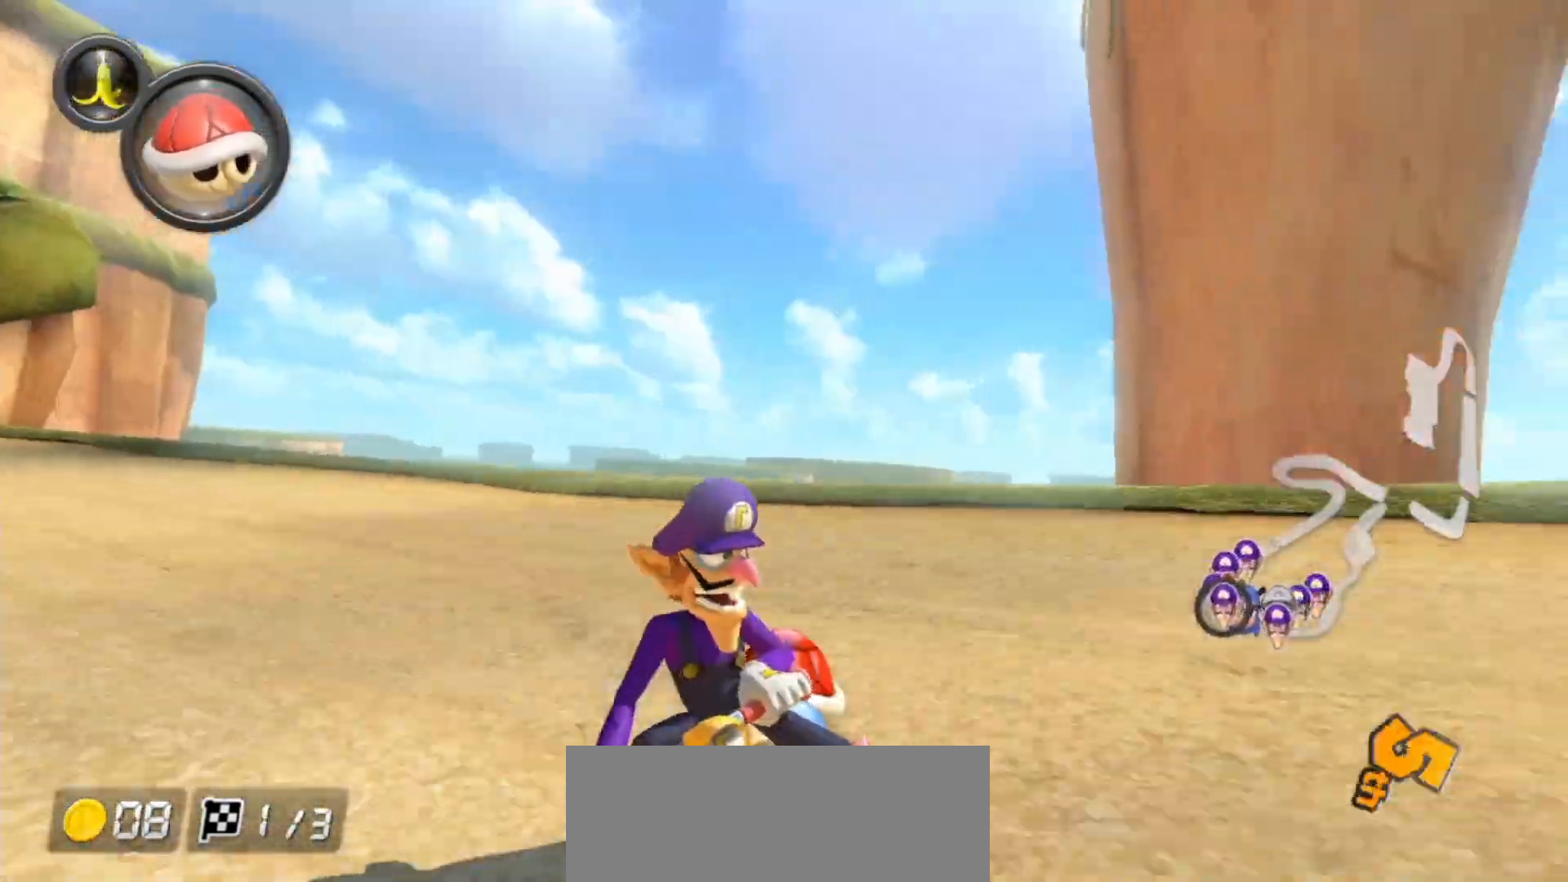
{"buttons": ["A", "L1"], "left_stick": "up-right", "right_stick": "center", "events": []}
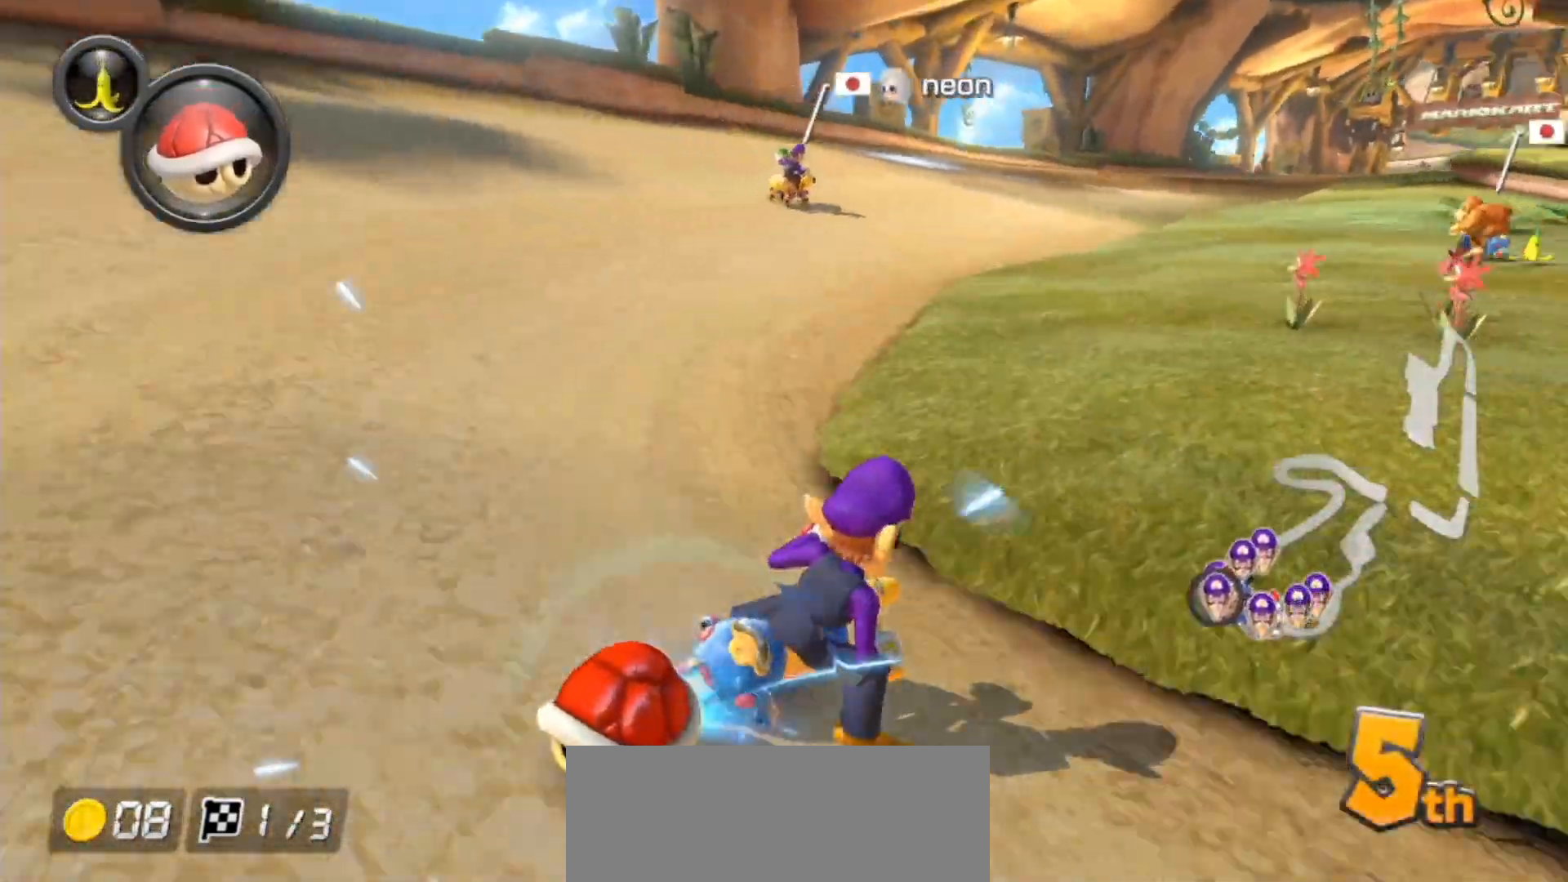
{"buttons": ["A", "L1"], "left_stick": "up-left", "right_stick": "center", "events": [[500, "left_stick", "up-left"]]}
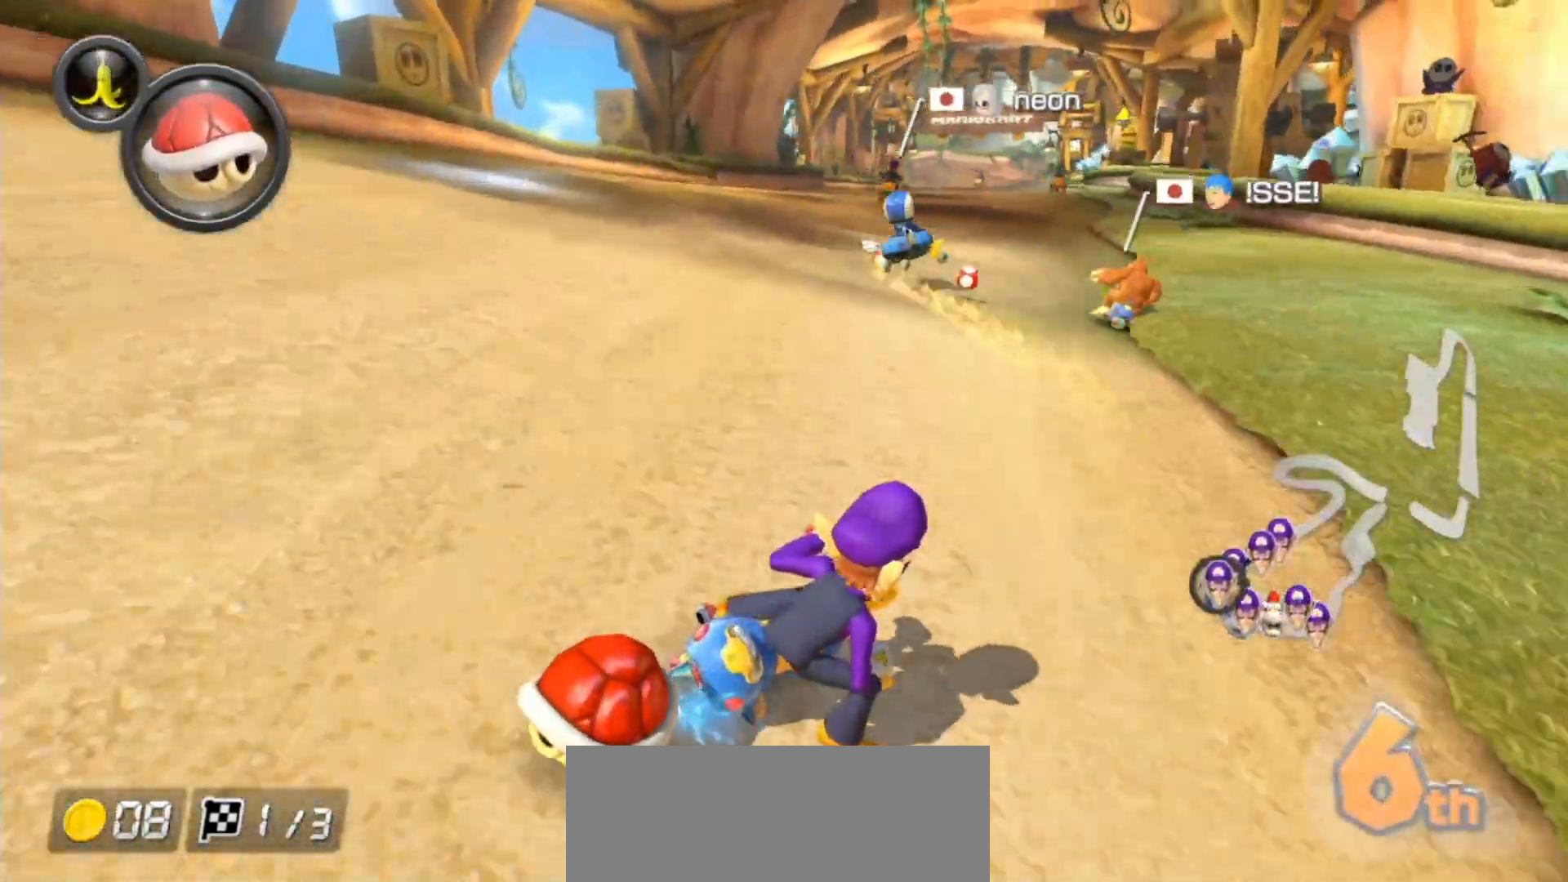
{"buttons": ["A", "L1"], "left_stick": "left", "right_stick": "center", "events": [[17, "left_stick", "left"]]}
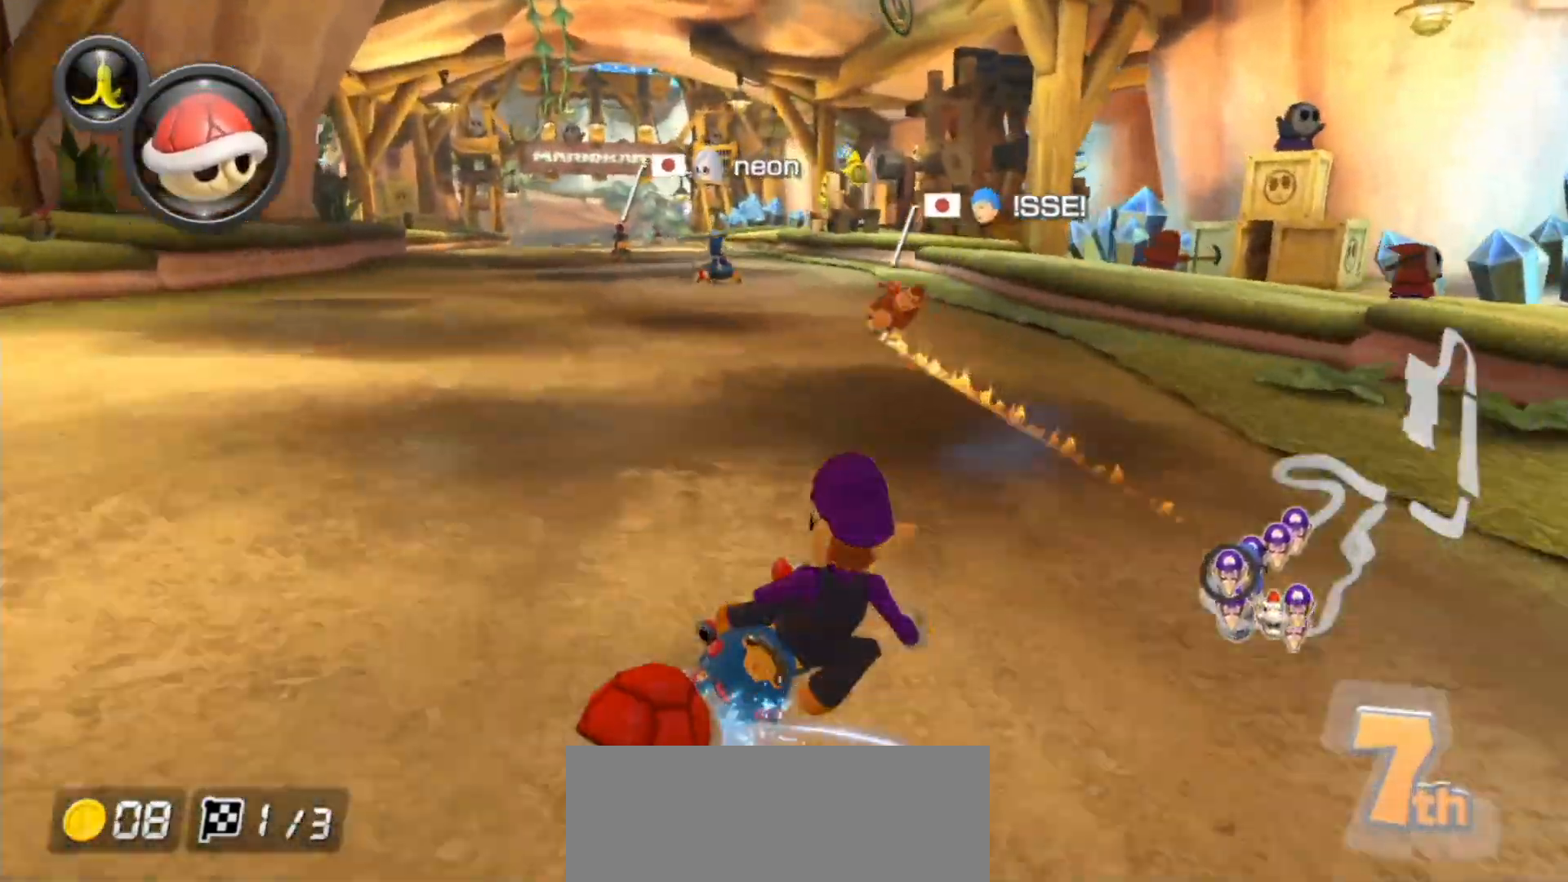
{"buttons": ["A", "L1"], "left_stick": "left", "right_stick": "center", "events": [[267, "B", "down"], [367, "B", "up"]]}
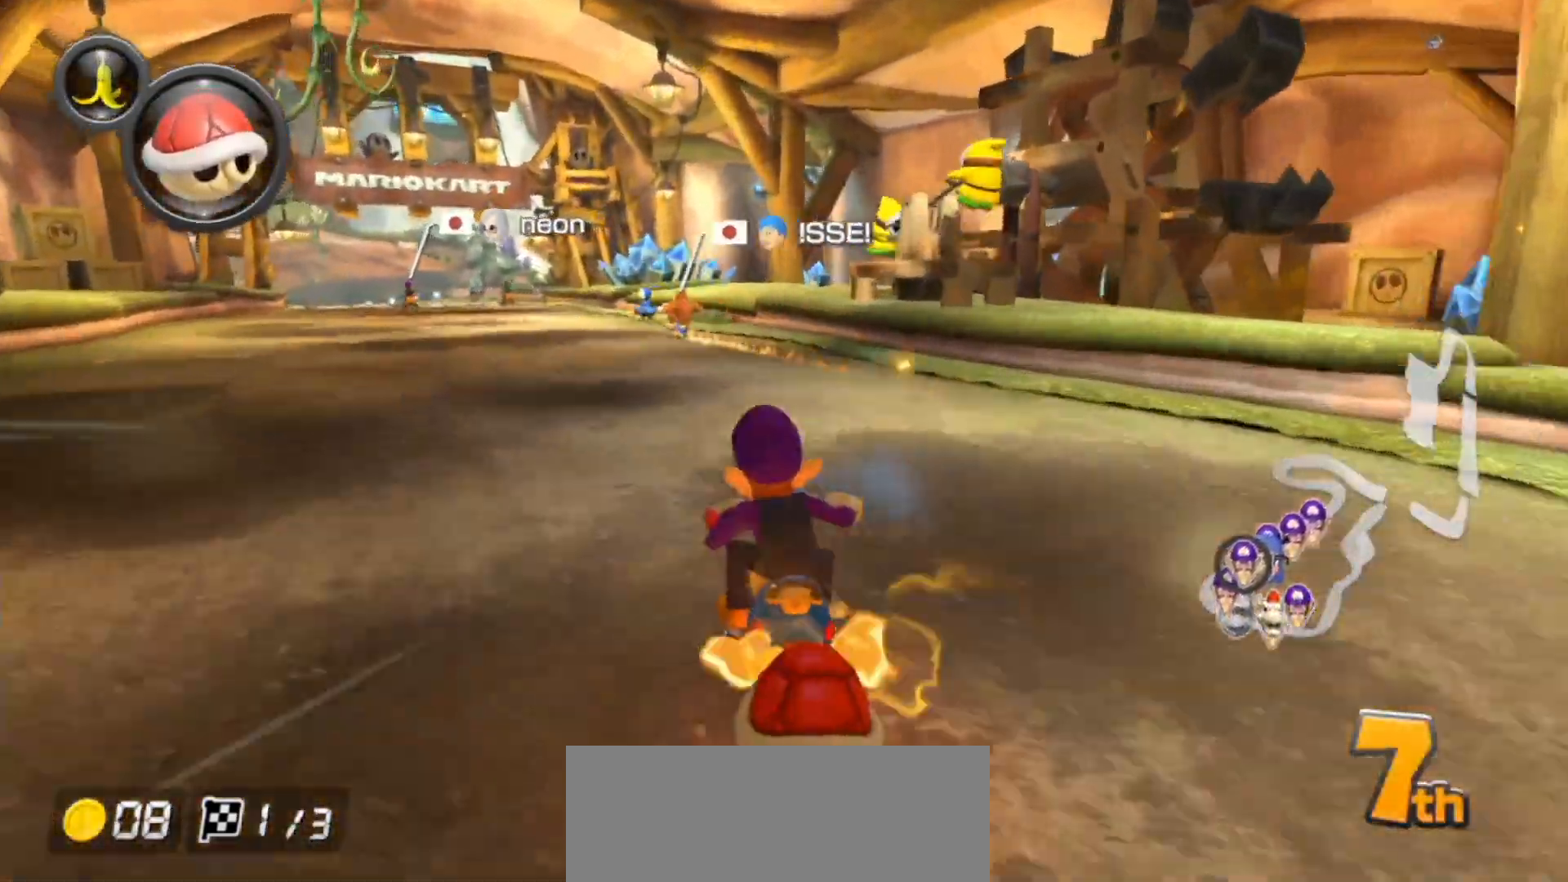
{"buttons": ["A", "L1"], "left_stick": "center", "right_stick": "center", "events": [[183, "X", "down"], [433, "left_stick", "center"], [500, "X", "up"]]}
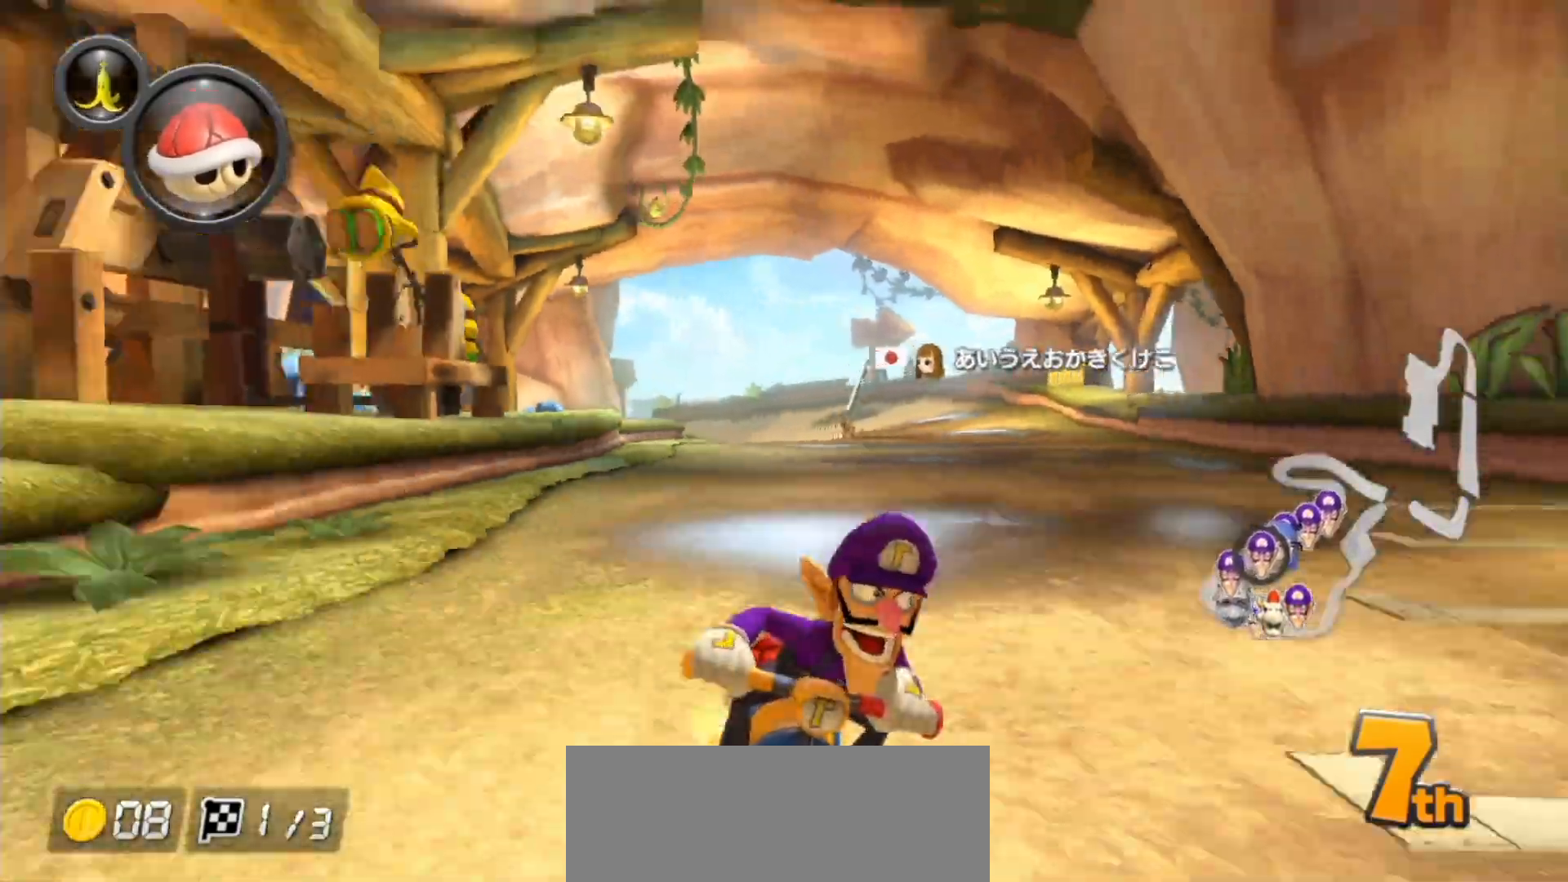
{"buttons": ["A", "L1"], "left_stick": "center", "right_stick": "center", "events": [[267, "left_stick", "right"], [350, "left_stick", "center"]]}
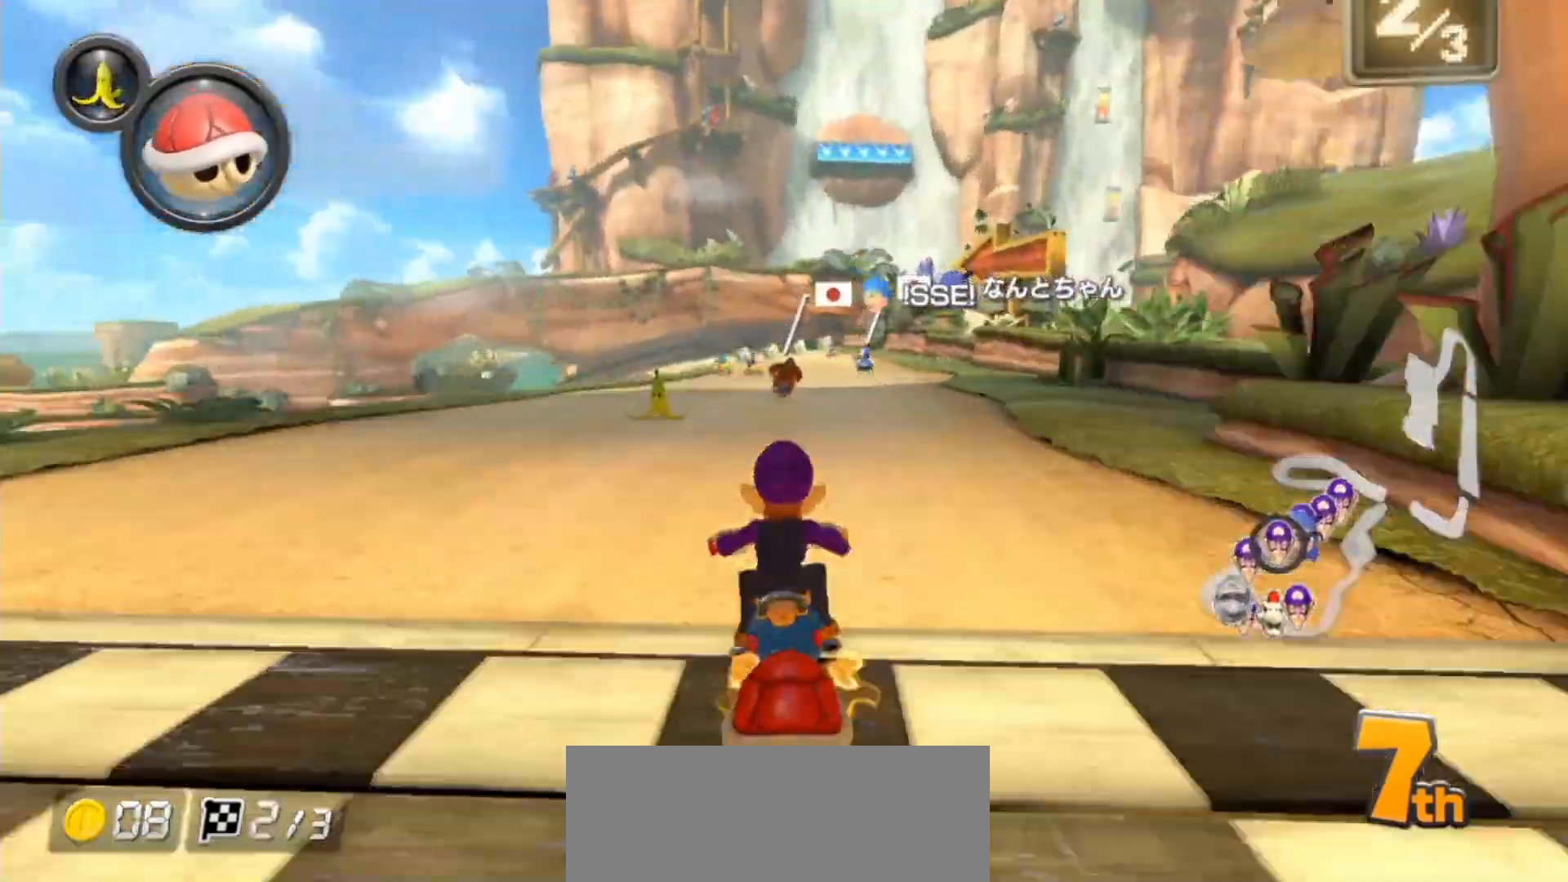
{"buttons": ["A"], "left_stick": "left", "right_stick": "center", "events": [[217, "left_stick", "left"], [350, "L1", "up"]]}
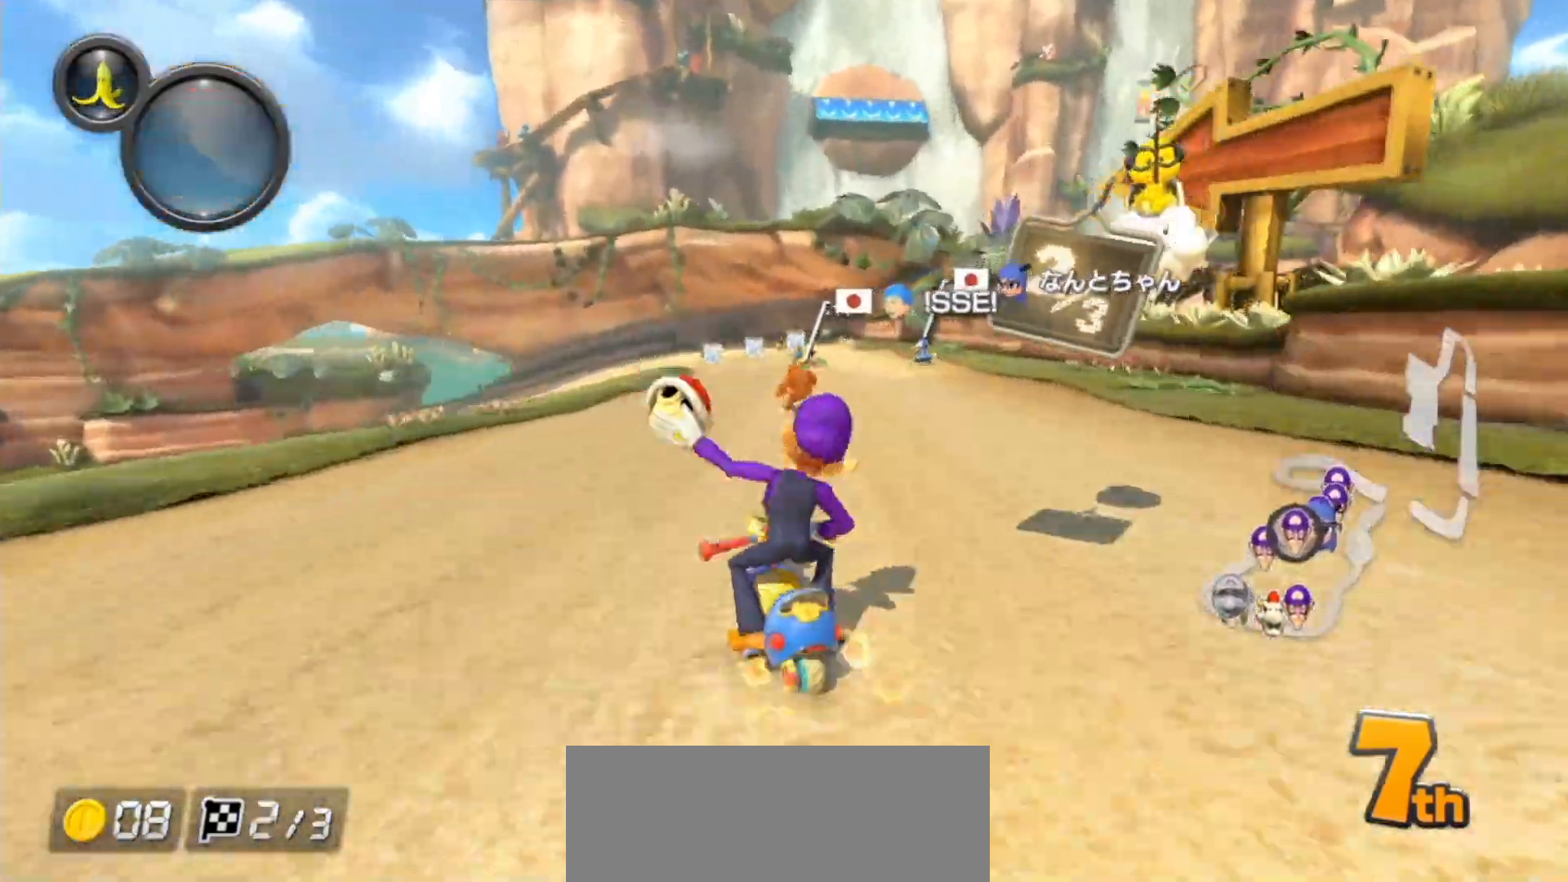
{"buttons": ["A", "L1"], "left_stick": "up-left", "right_stick": "center", "events": [[283, "L1", "down"], [317, "left_stick", "right"], [483, "left_stick", "up-left"]]}
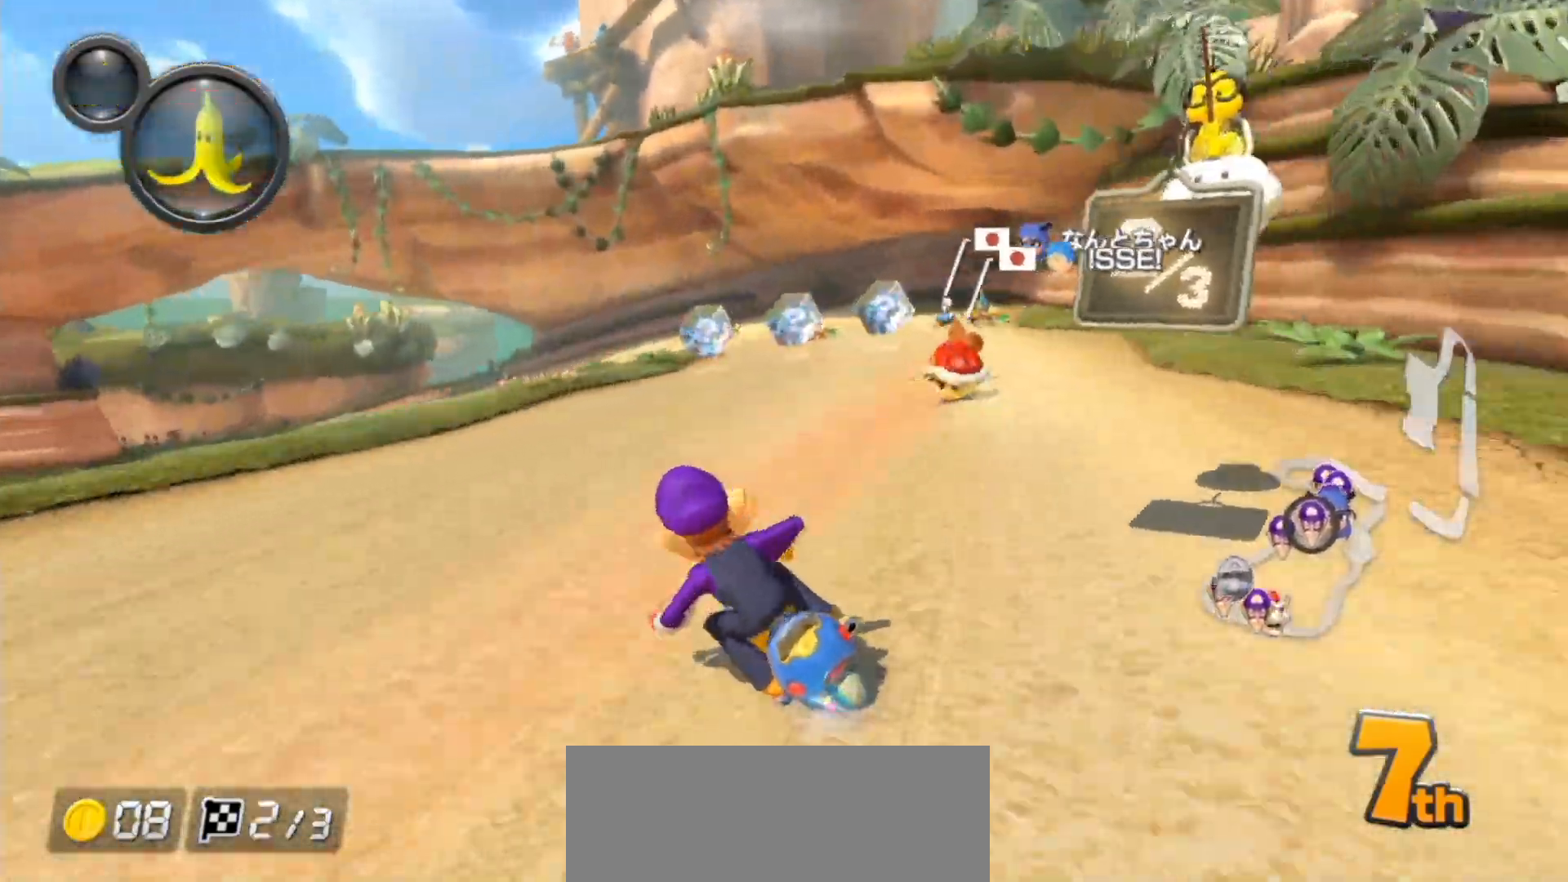
{"buttons": ["A", "L1"], "left_stick": "right", "right_stick": "center", "events": [[100, "left_stick", "right"]]}
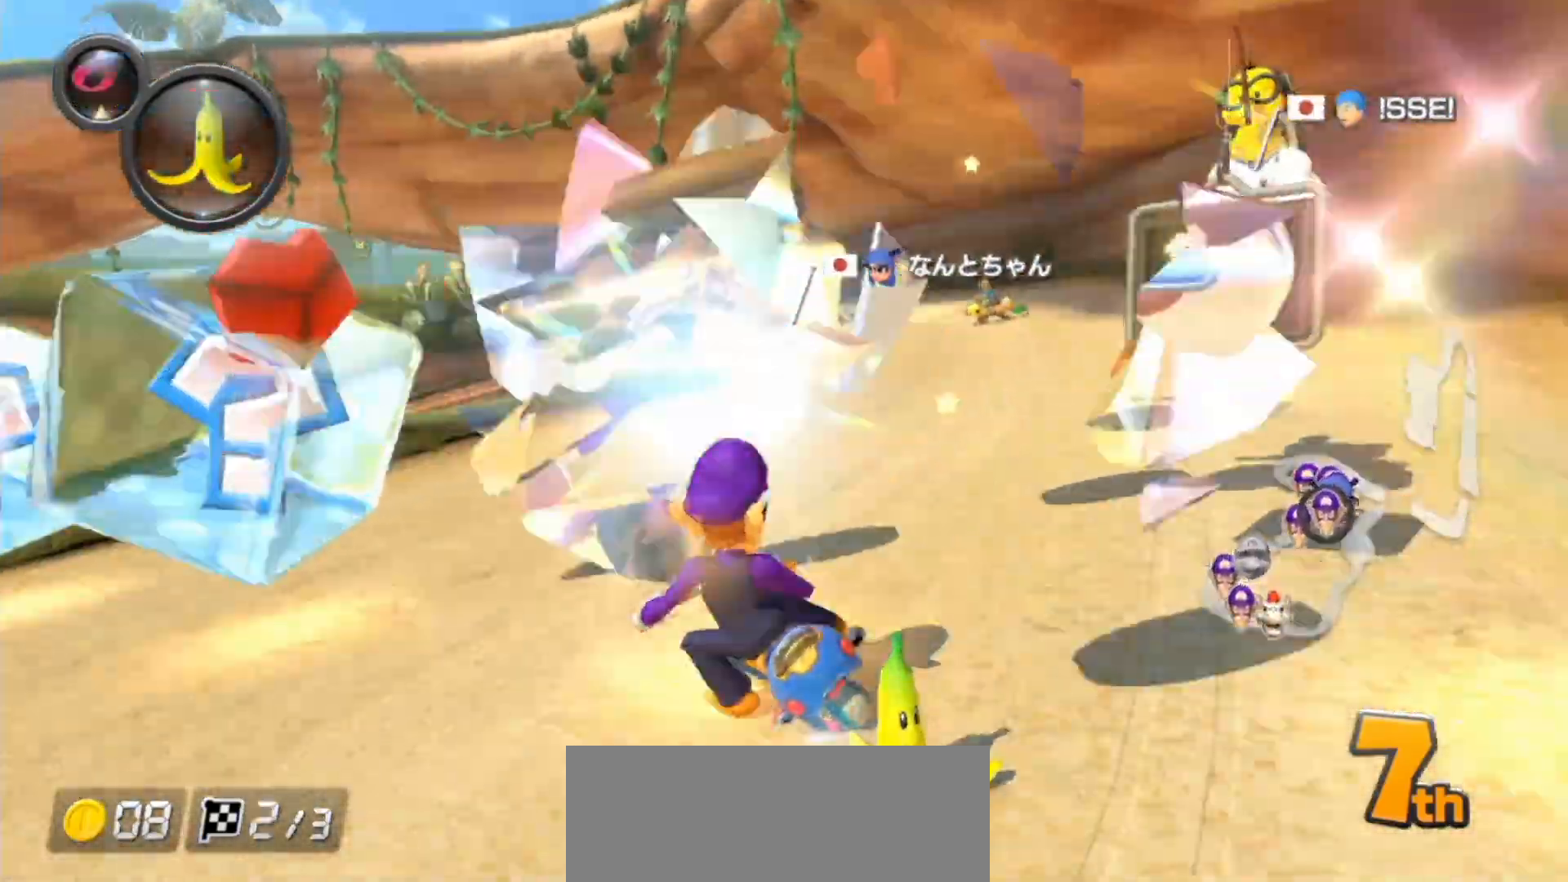
{"buttons": ["A", "B", "L1"], "left_stick": "left", "right_stick": "center", "events": [[67, "left_stick", "left"], [400, "B", "down"]]}
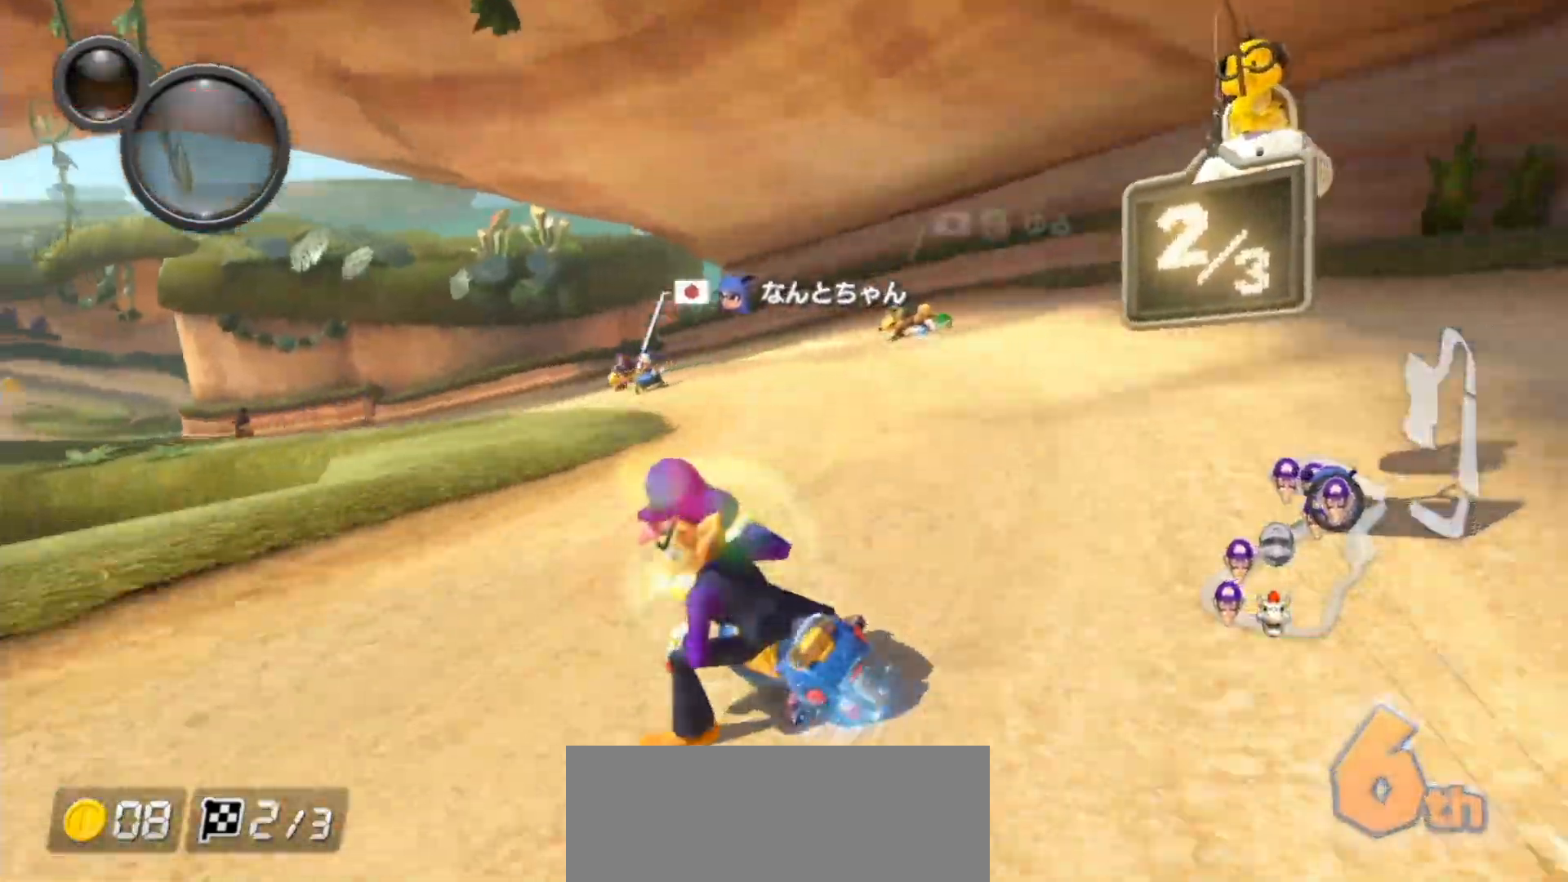
{"buttons": ["A", "L1"], "left_stick": "right", "right_stick": "center", "events": [[250, "B", "up"], [433, "left_stick", "right"]]}
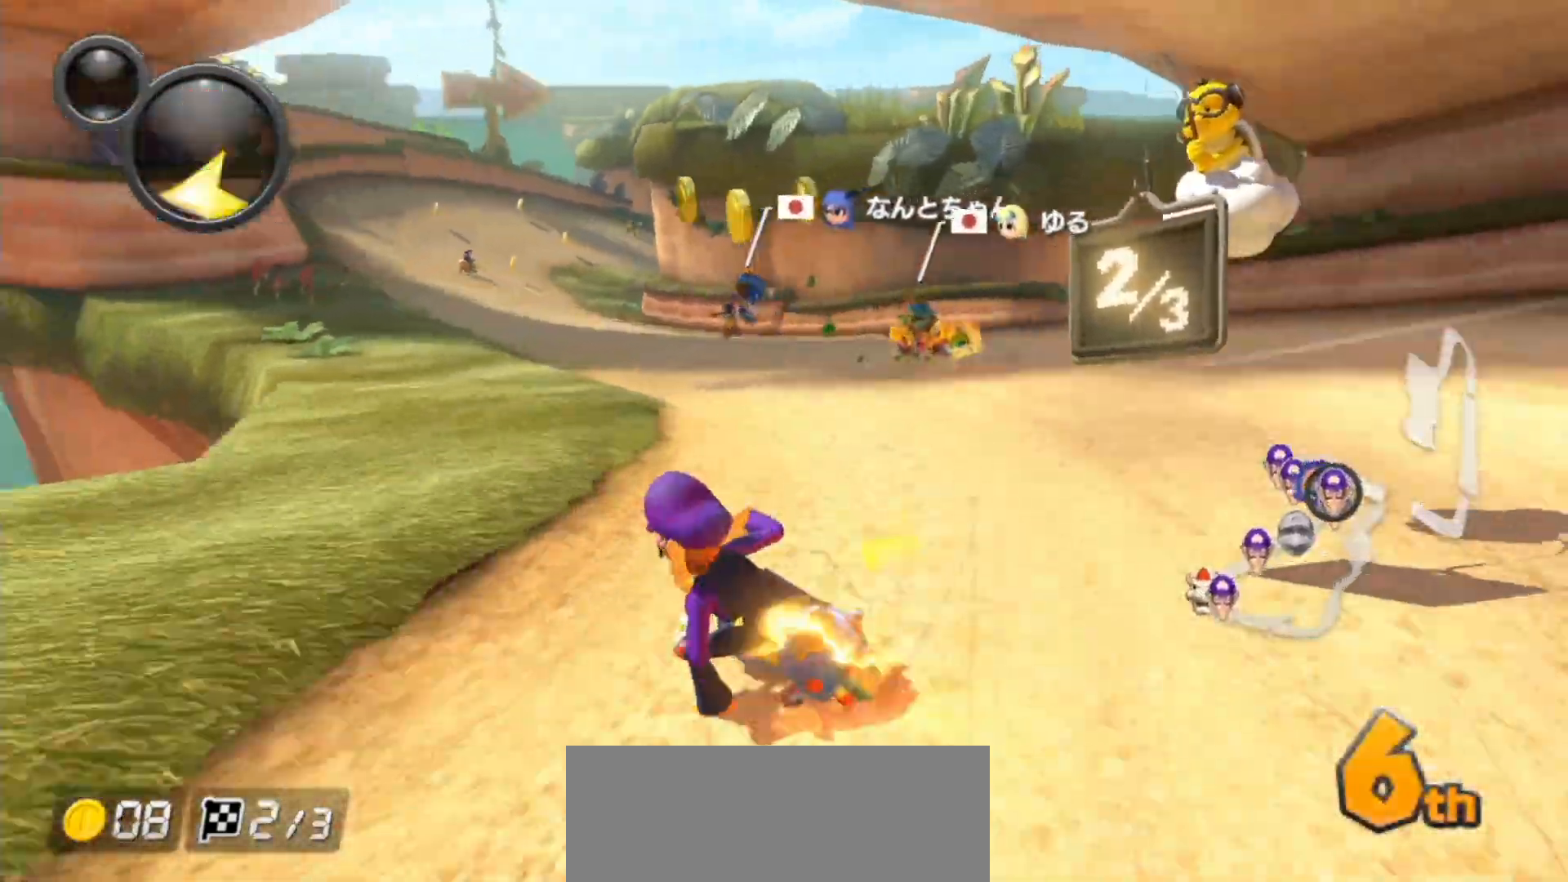
{"buttons": ["A"], "left_stick": "right", "right_stick": "center", "events": [[150, "left_stick", "up-left"], [450, "left_stick", "right"], [500, "L1", "up"]]}
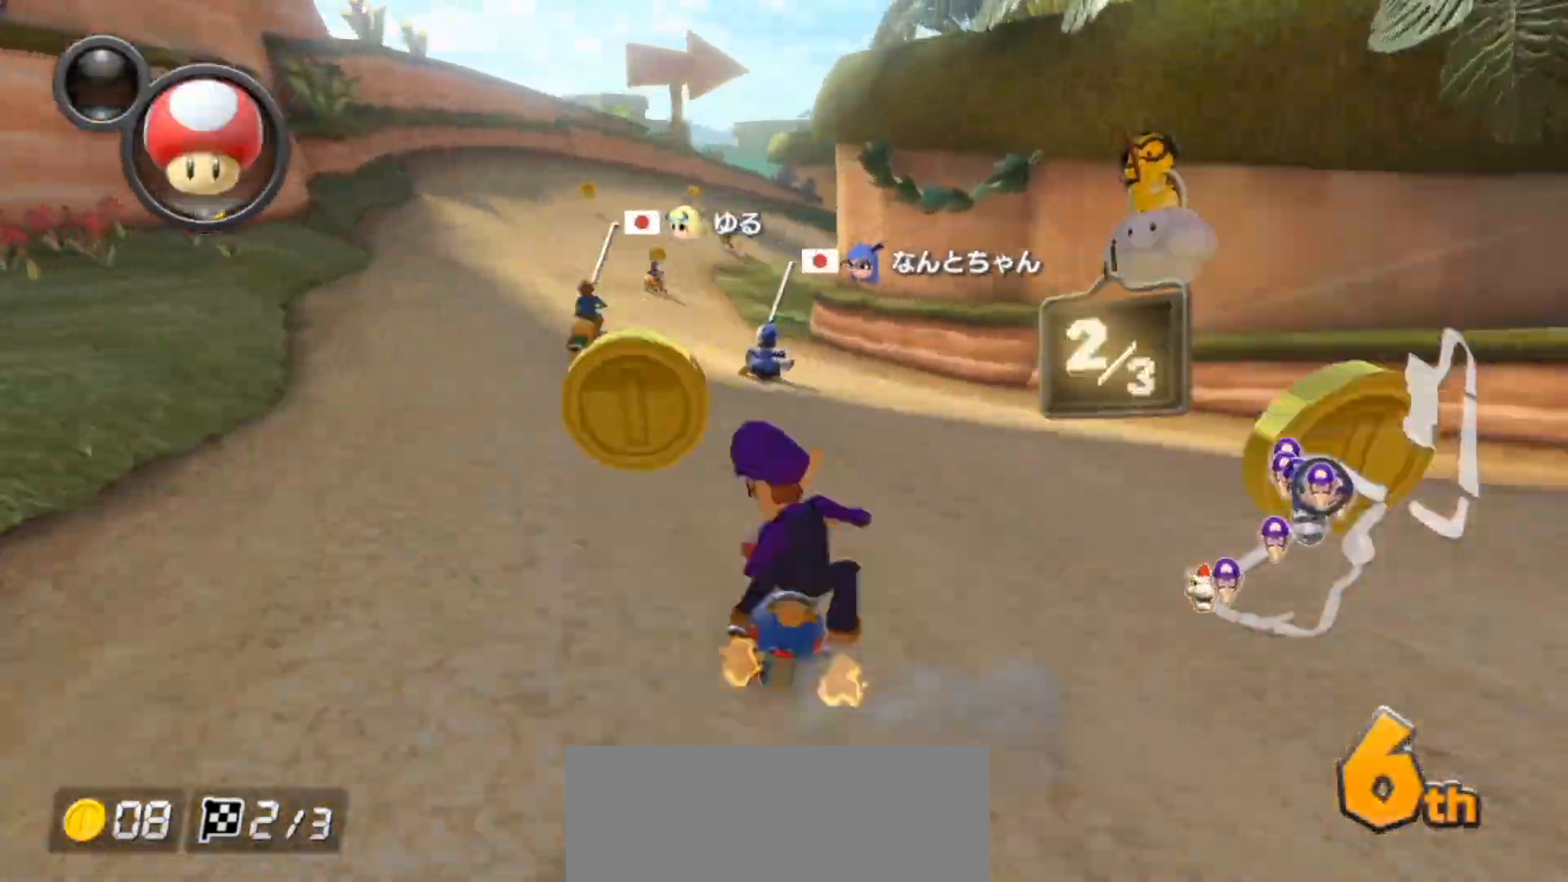
{"buttons": ["A"], "left_stick": "right", "right_stick": "center", "events": [[250, "L1", "down"], [350, "L1", "up"]]}
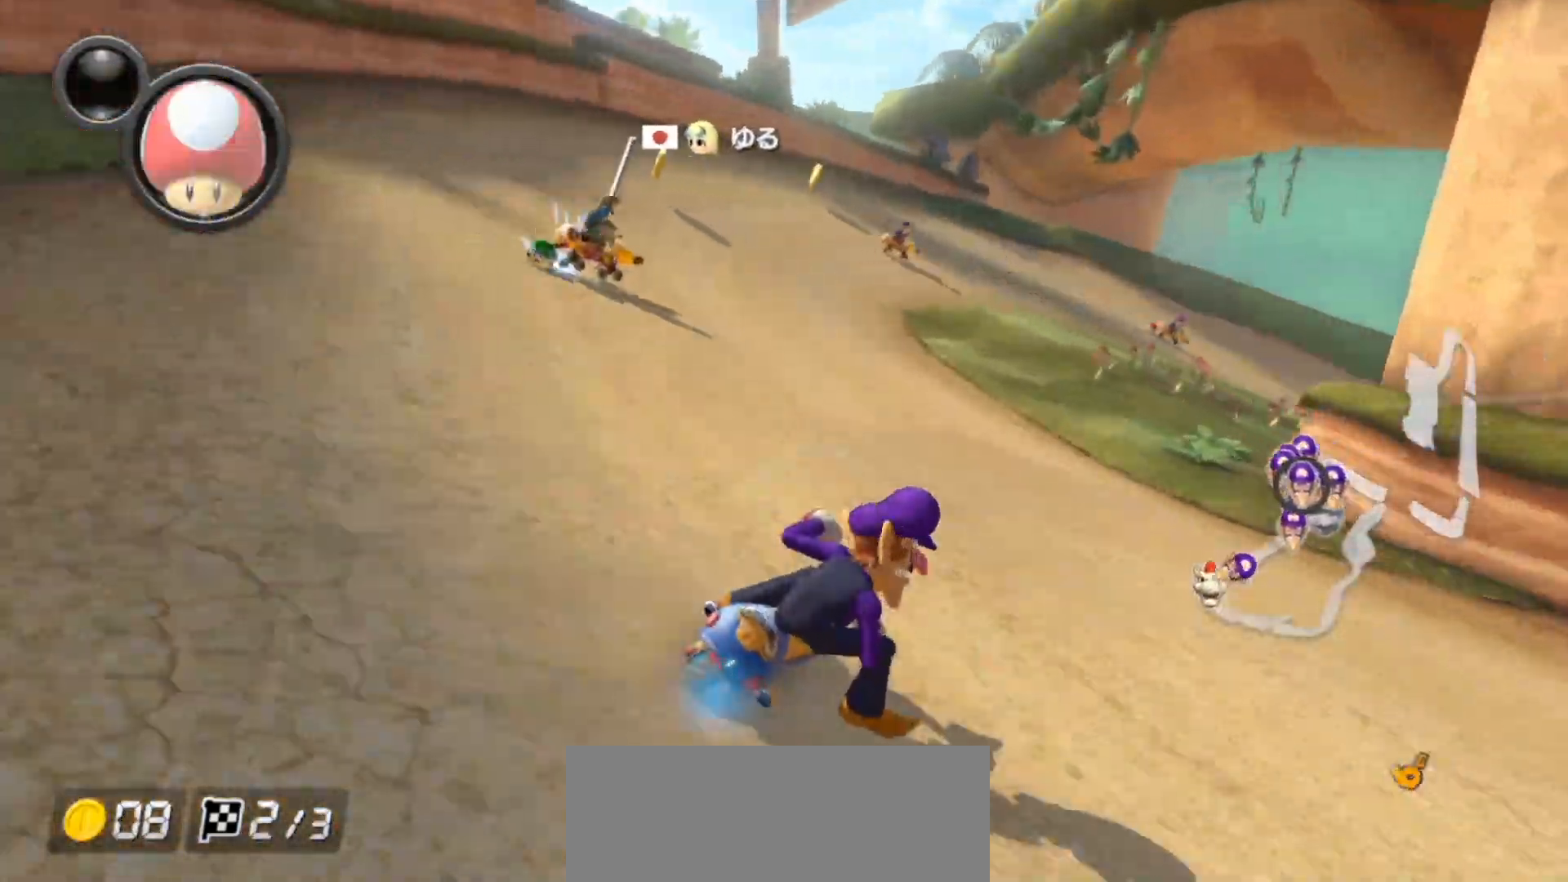
{"buttons": ["A"], "left_stick": "right", "right_stick": "center", "events": []}
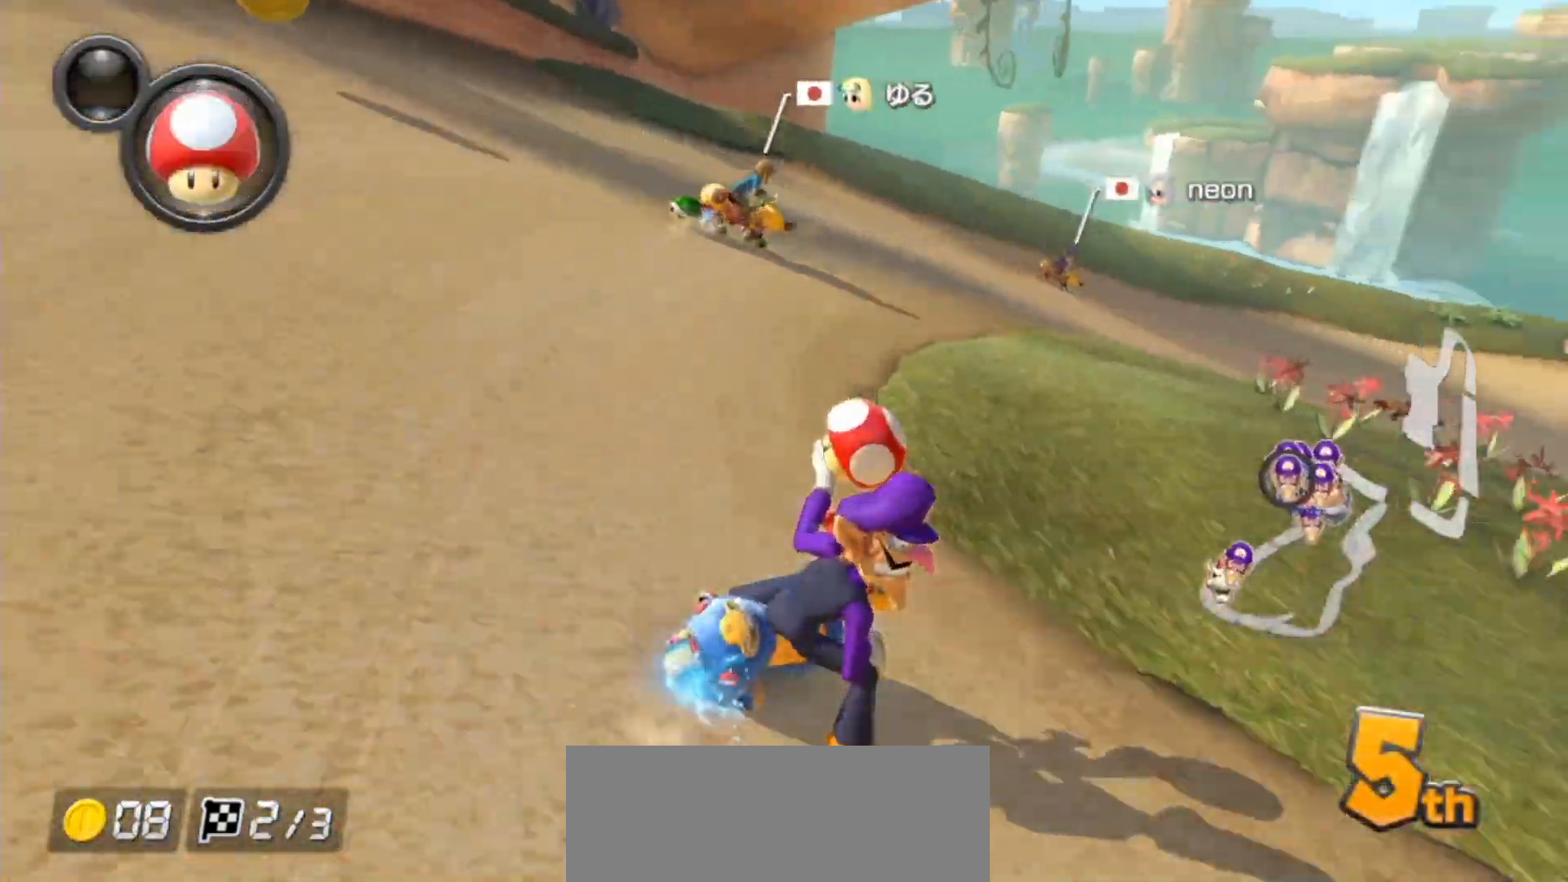
{"buttons": ["A"], "left_stick": "right", "right_stick": "center", "events": []}
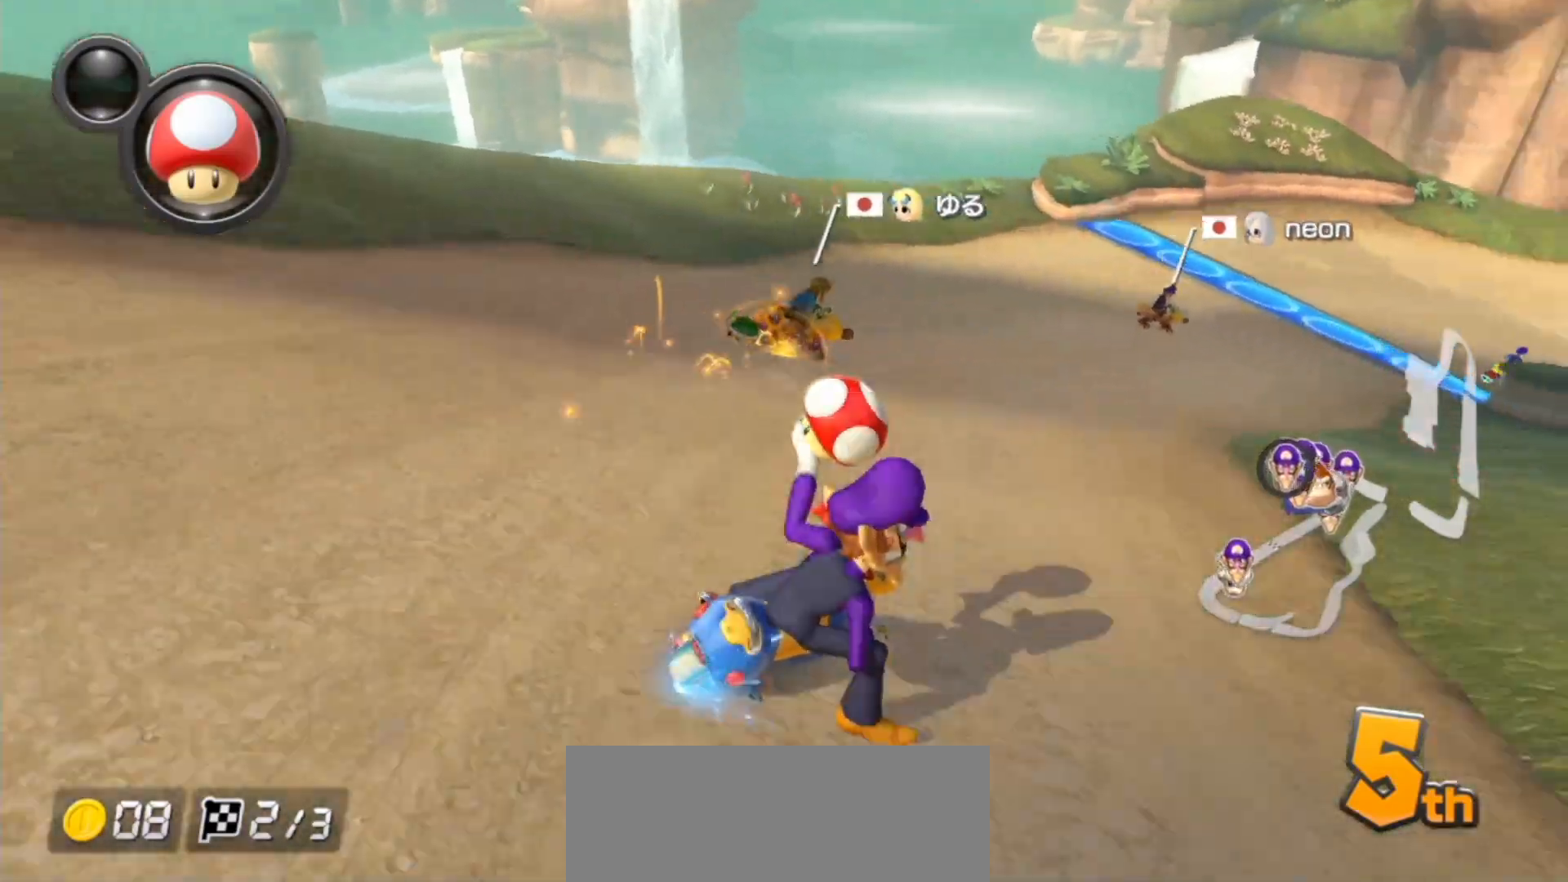
{"buttons": ["A"], "left_stick": "left", "right_stick": "center", "events": [[367, "left_stick", "center"], [417, "left_stick", "left"]]}